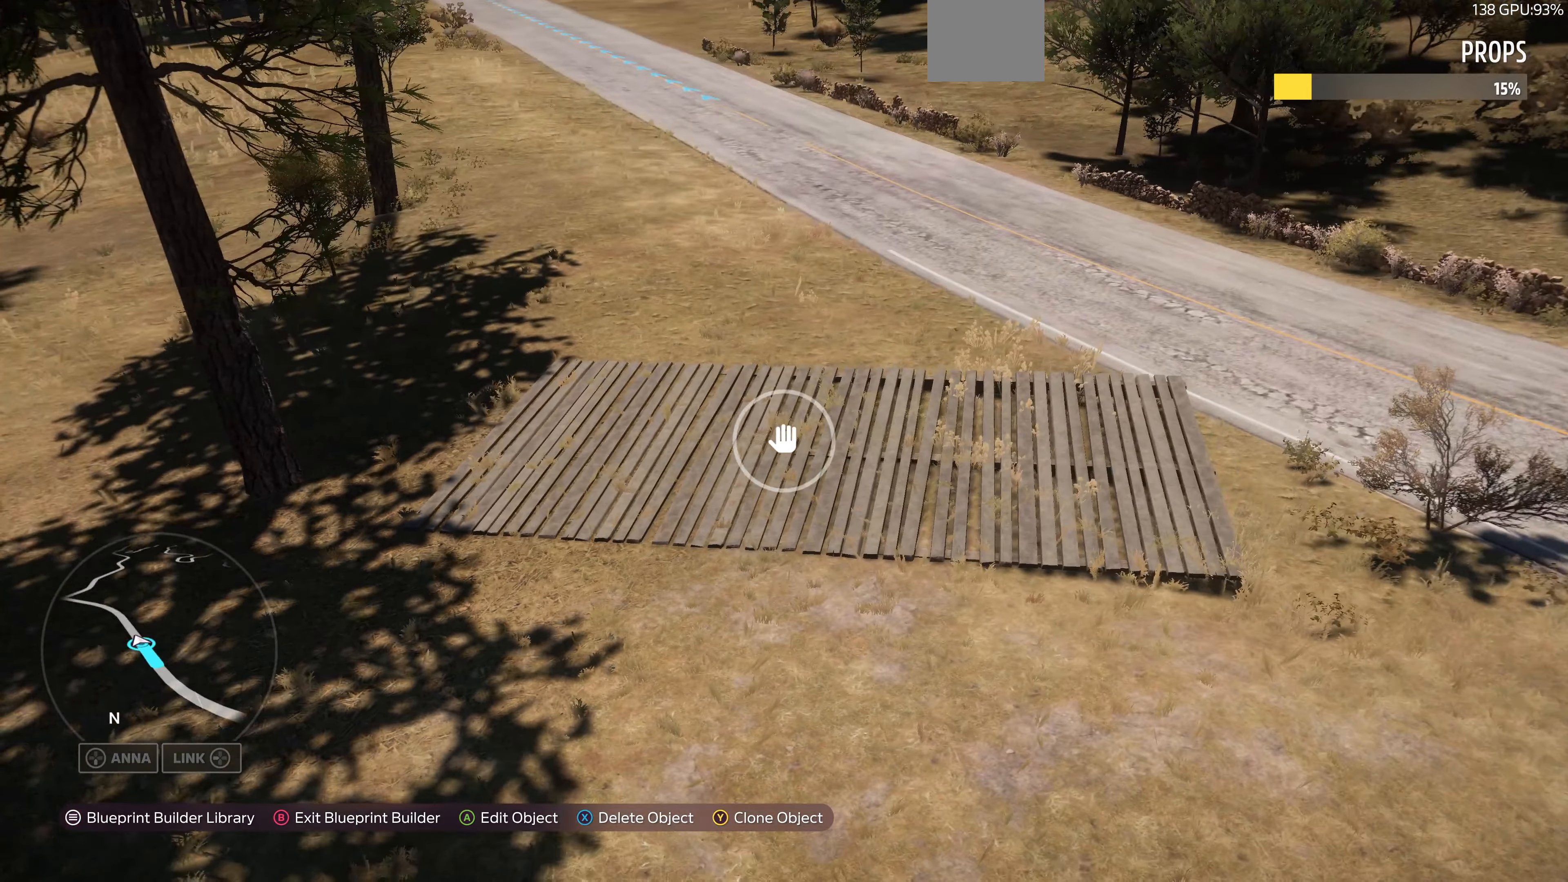
Gameplay with a controller (PlayStation layout); each line is a JSON object with the inputs held at the frame after it. "events" lists button and stick changes between this image and that frame as [ms after this image, input, new state], when the widget could be followed in between.
{"buttons": [], "left_stick": "up", "right_stick": "center", "events": [[167, "right_stick", "center"], [400, "TRIANGLE", "down"], [467, "left_stick", "up"], [500, "TRIANGLE", "up"]]}
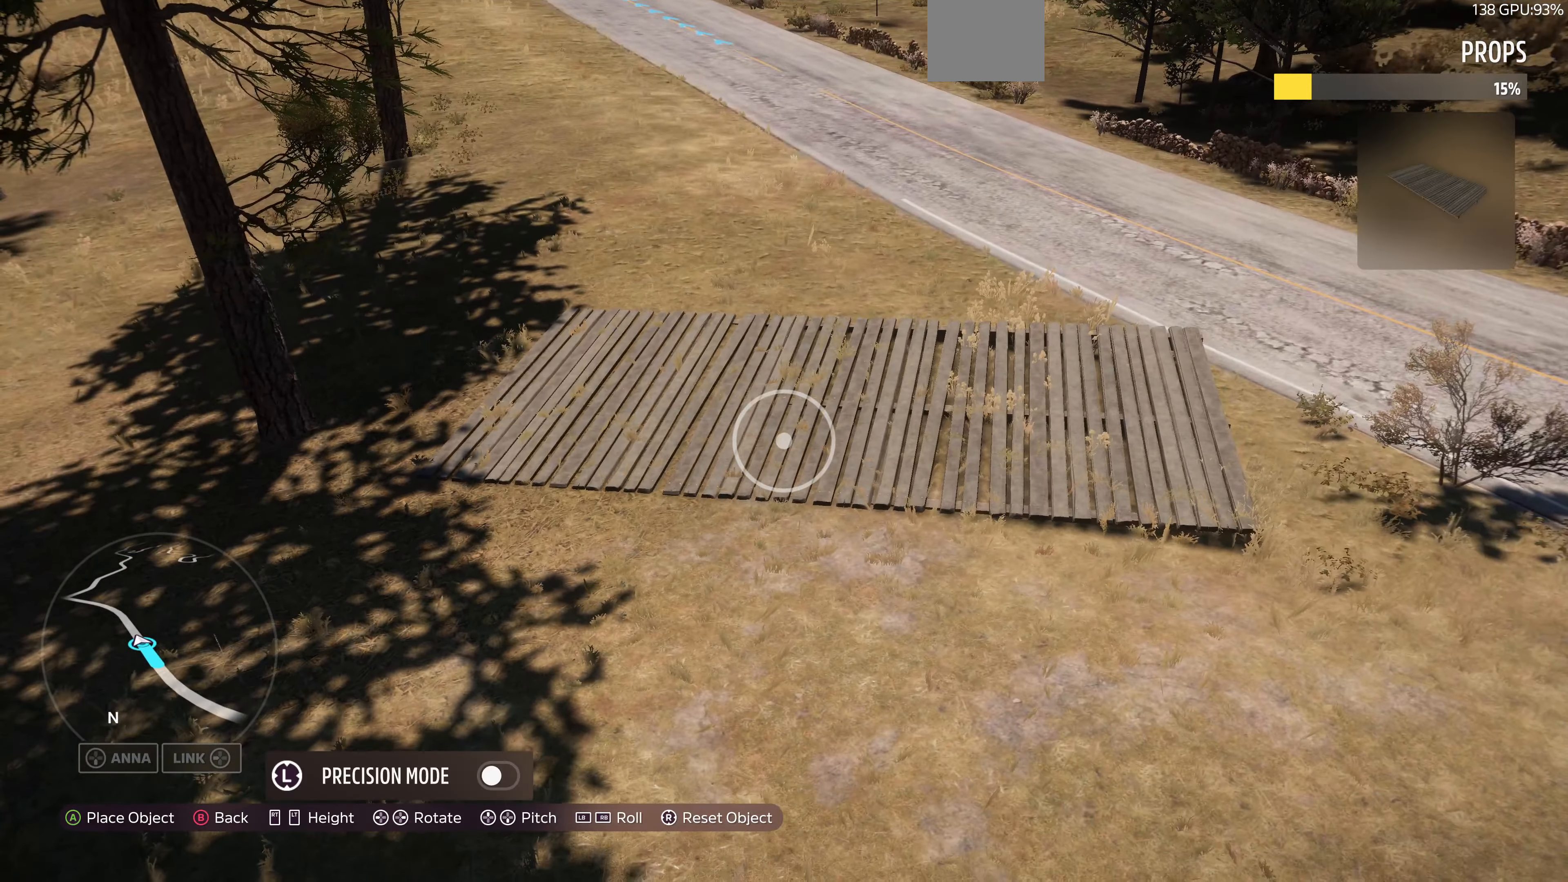
{"buttons": [], "left_stick": "up", "right_stick": "center", "events": []}
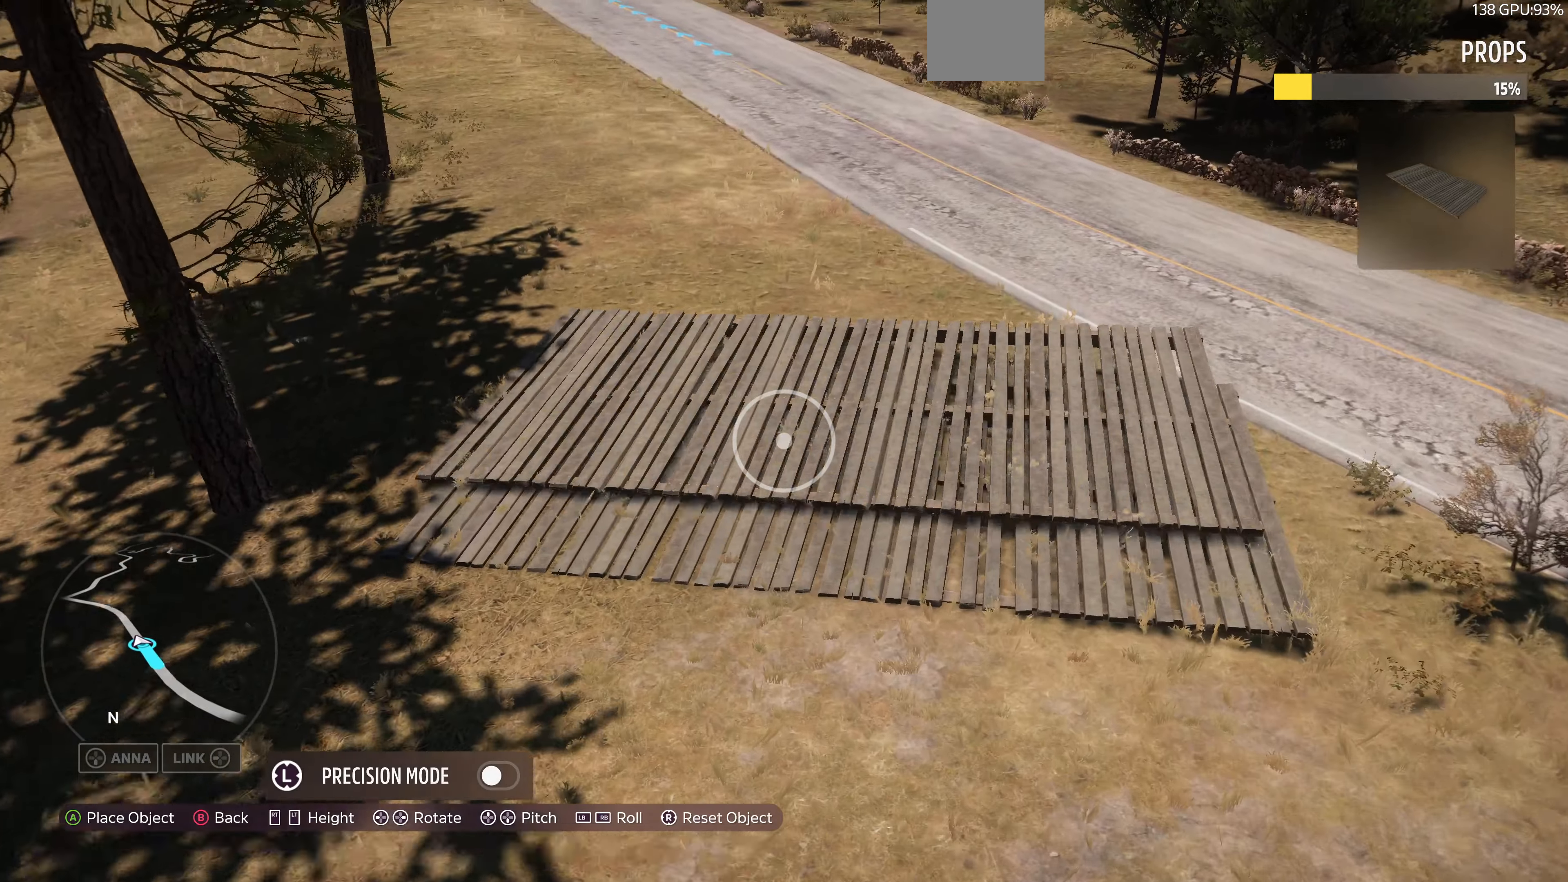
{"buttons": [], "left_stick": "right", "right_stick": "center", "events": [[167, "left_stick", "up-right"], [500, "left_stick", "right"]]}
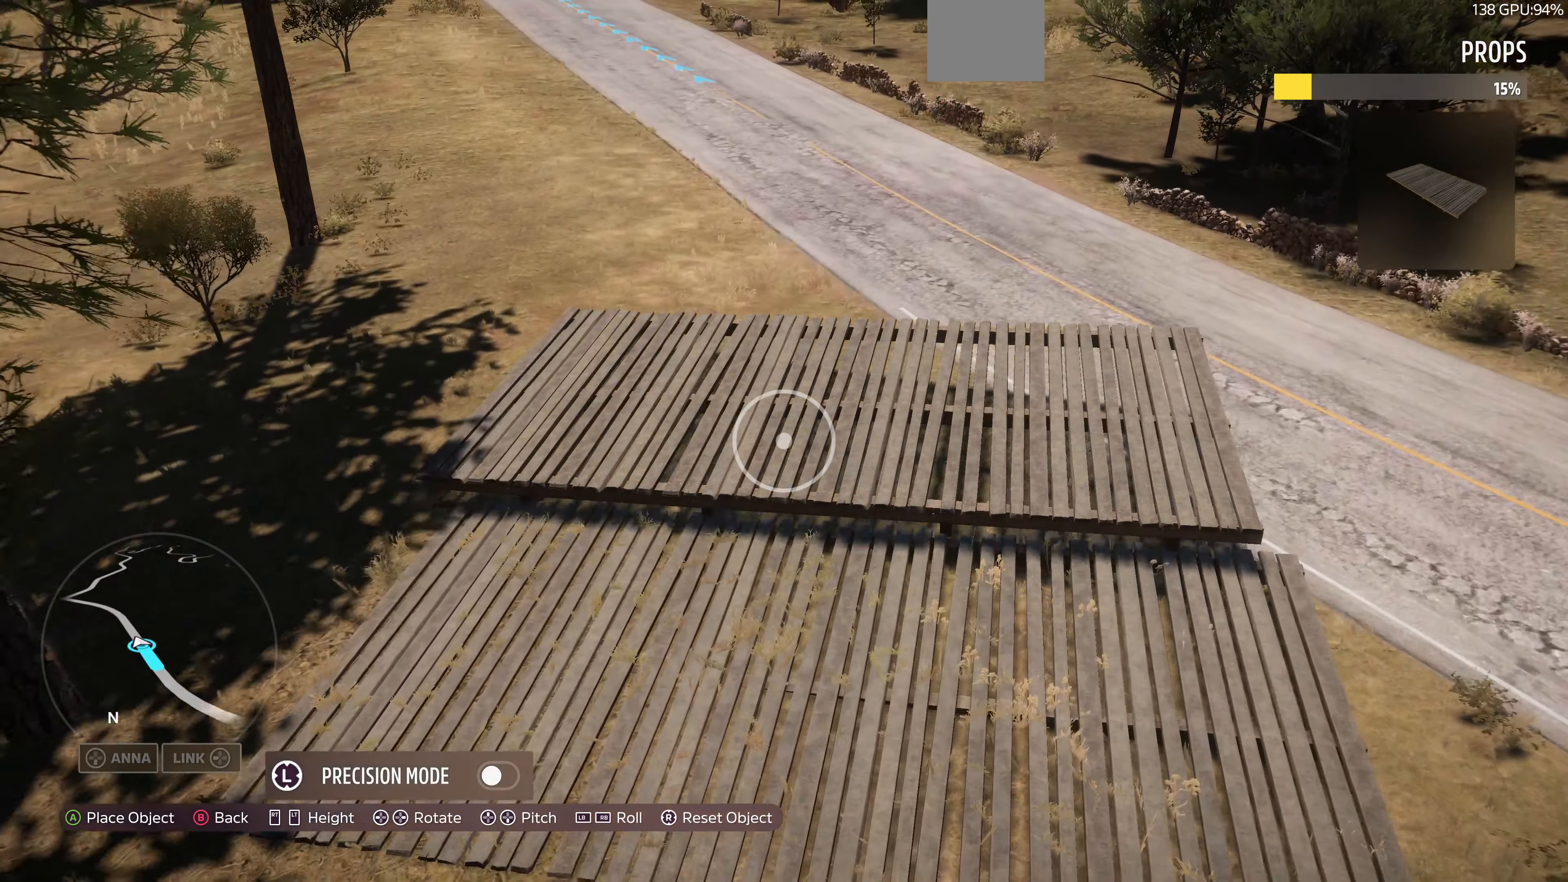
{"buttons": [], "left_stick": "center", "right_stick": "center", "events": [[267, "left_stick", "center"]]}
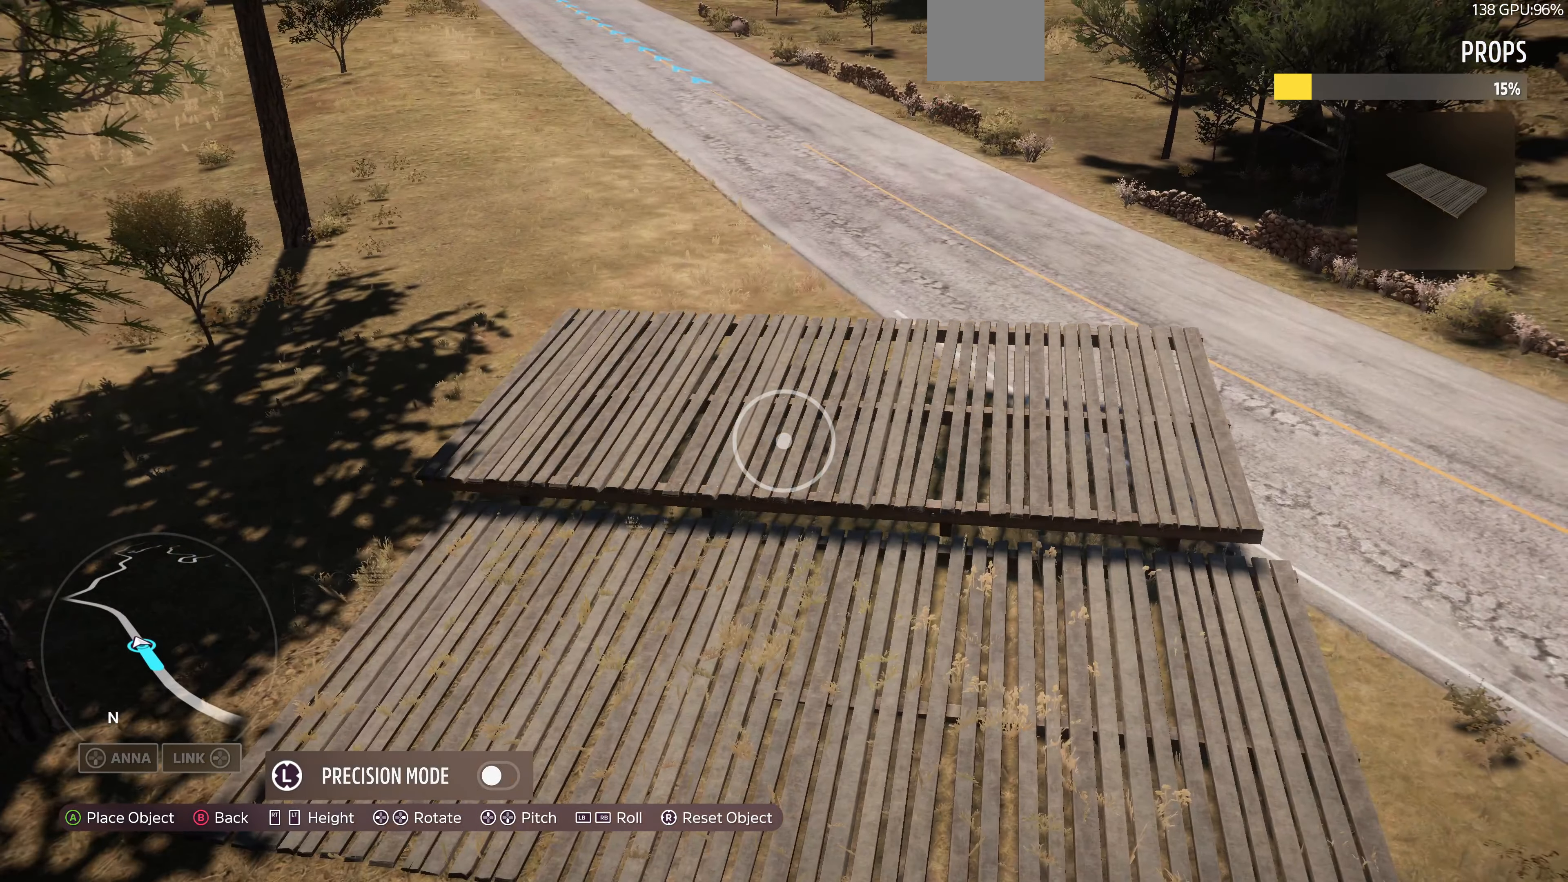
{"buttons": ["L3"], "left_stick": "center", "right_stick": "center", "events": [[134, "left_stick", "right"], [234, "L2", "down"], [300, "left_stick", "center"], [334, "L2", "up"], [467, "L3", "down"]]}
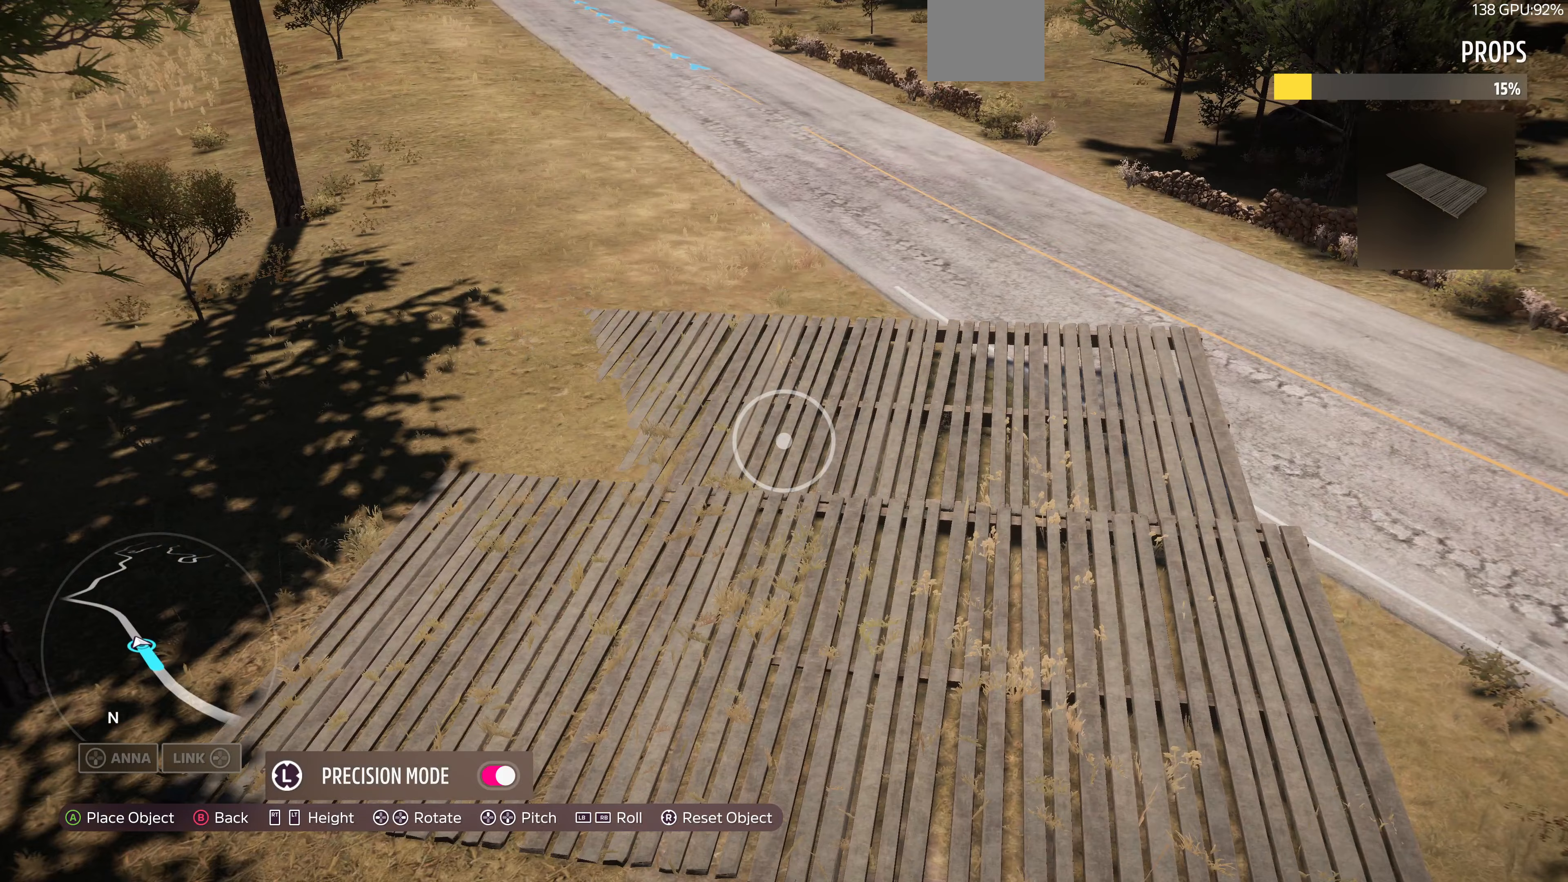
{"buttons": [], "left_stick": "center", "right_stick": "center", "events": [[100, "L3", "up"], [100, "left_stick", "right"], [267, "left_stick", "center"]]}
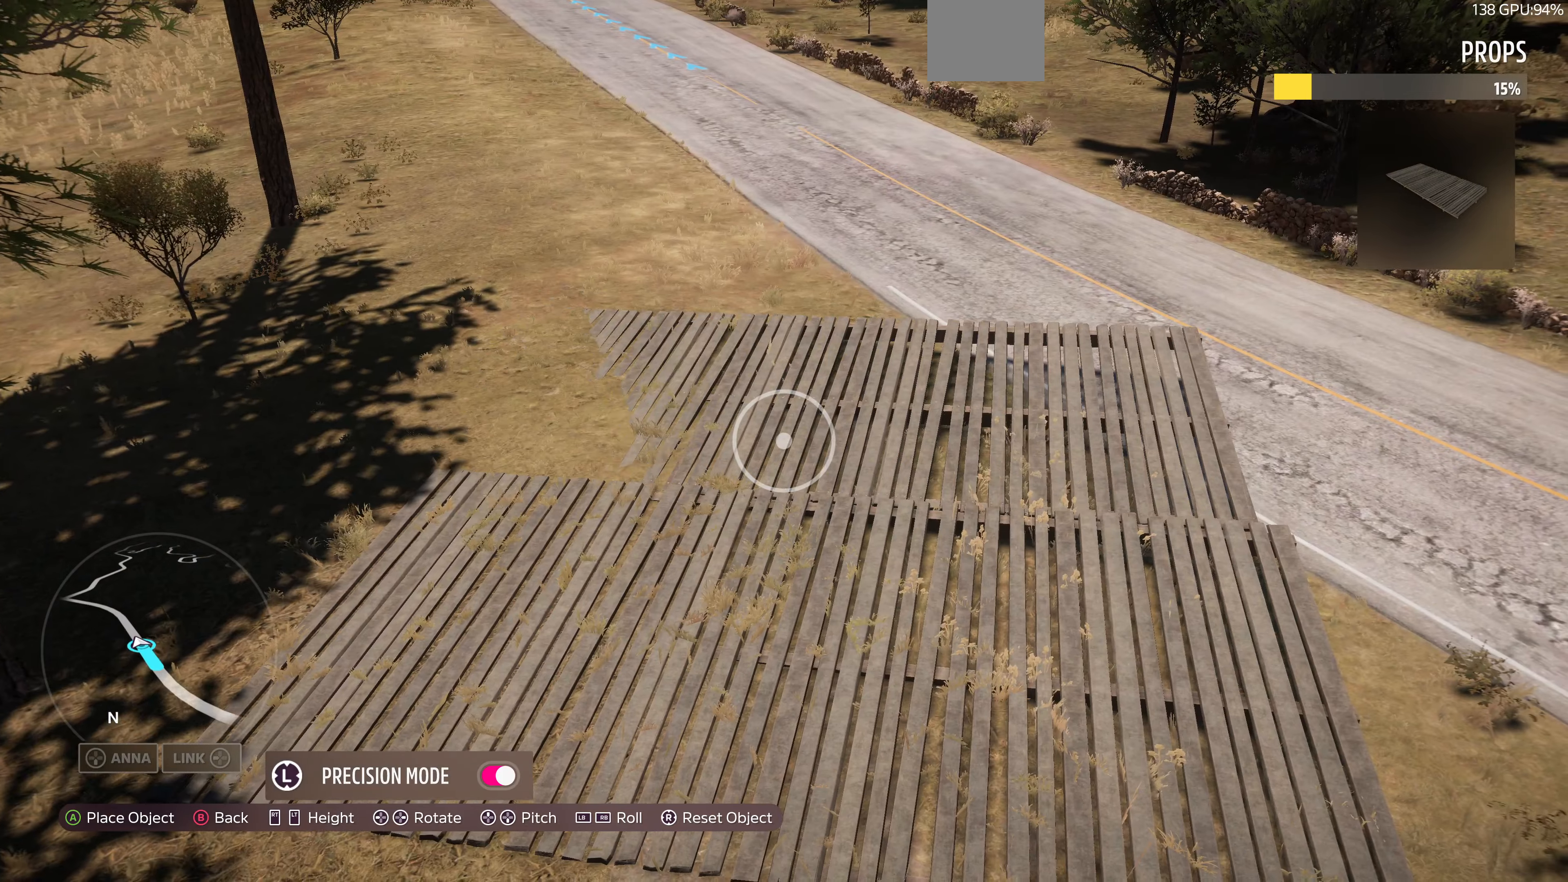
{"buttons": [], "left_stick": "center", "right_stick": "center", "events": [[133, "R2", "down"], [133, "left_stick", "down-right"], [167, "R2", "up"], [333, "left_stick", "center"], [367, "R2", "down"], [433, "R2", "up"]]}
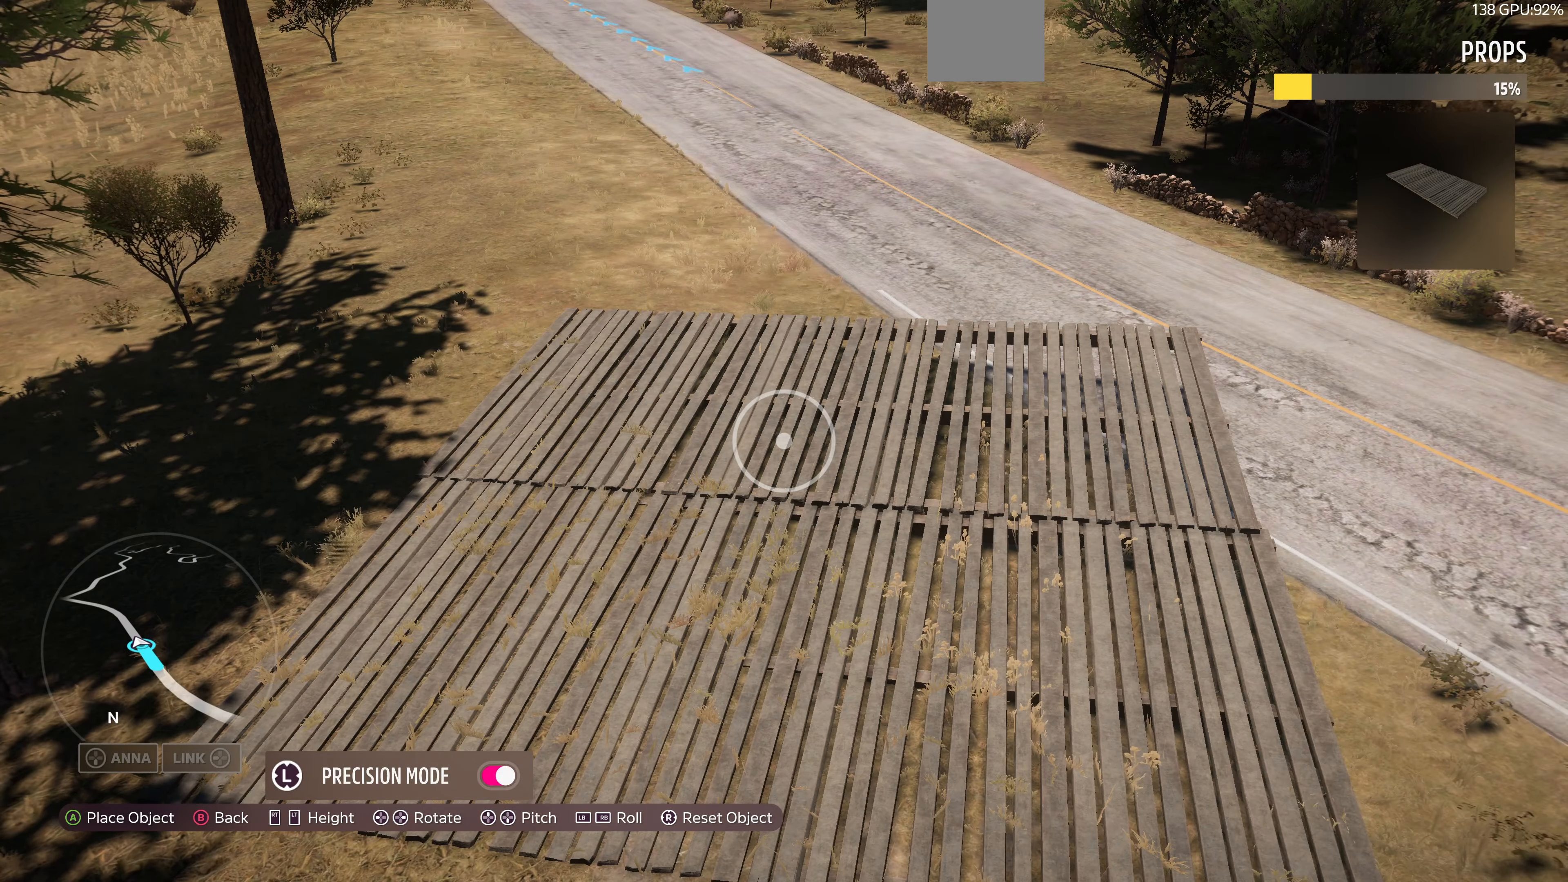
{"buttons": ["L2"], "left_stick": "center", "right_stick": "center", "events": [[167, "R2", "down"], [200, "left_stick", "down-right"], [233, "R2", "up"], [367, "left_stick", "center"], [467, "L2", "down"]]}
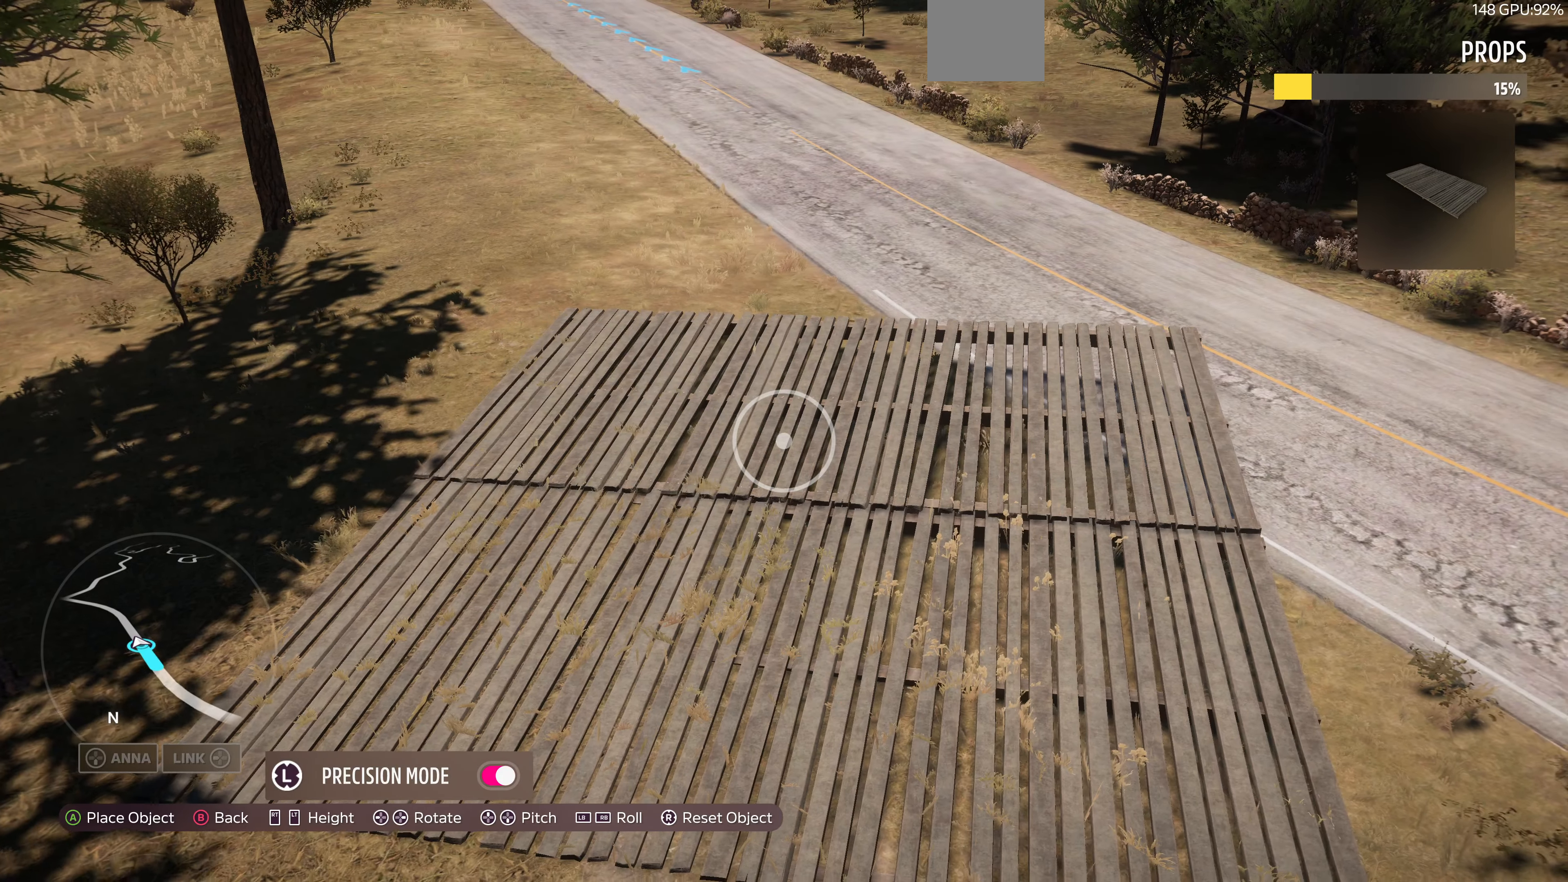
{"buttons": [], "left_stick": "center", "right_stick": "center", "events": [[33, "L2", "up"], [300, "L3", "down"], [400, "L3", "up"]]}
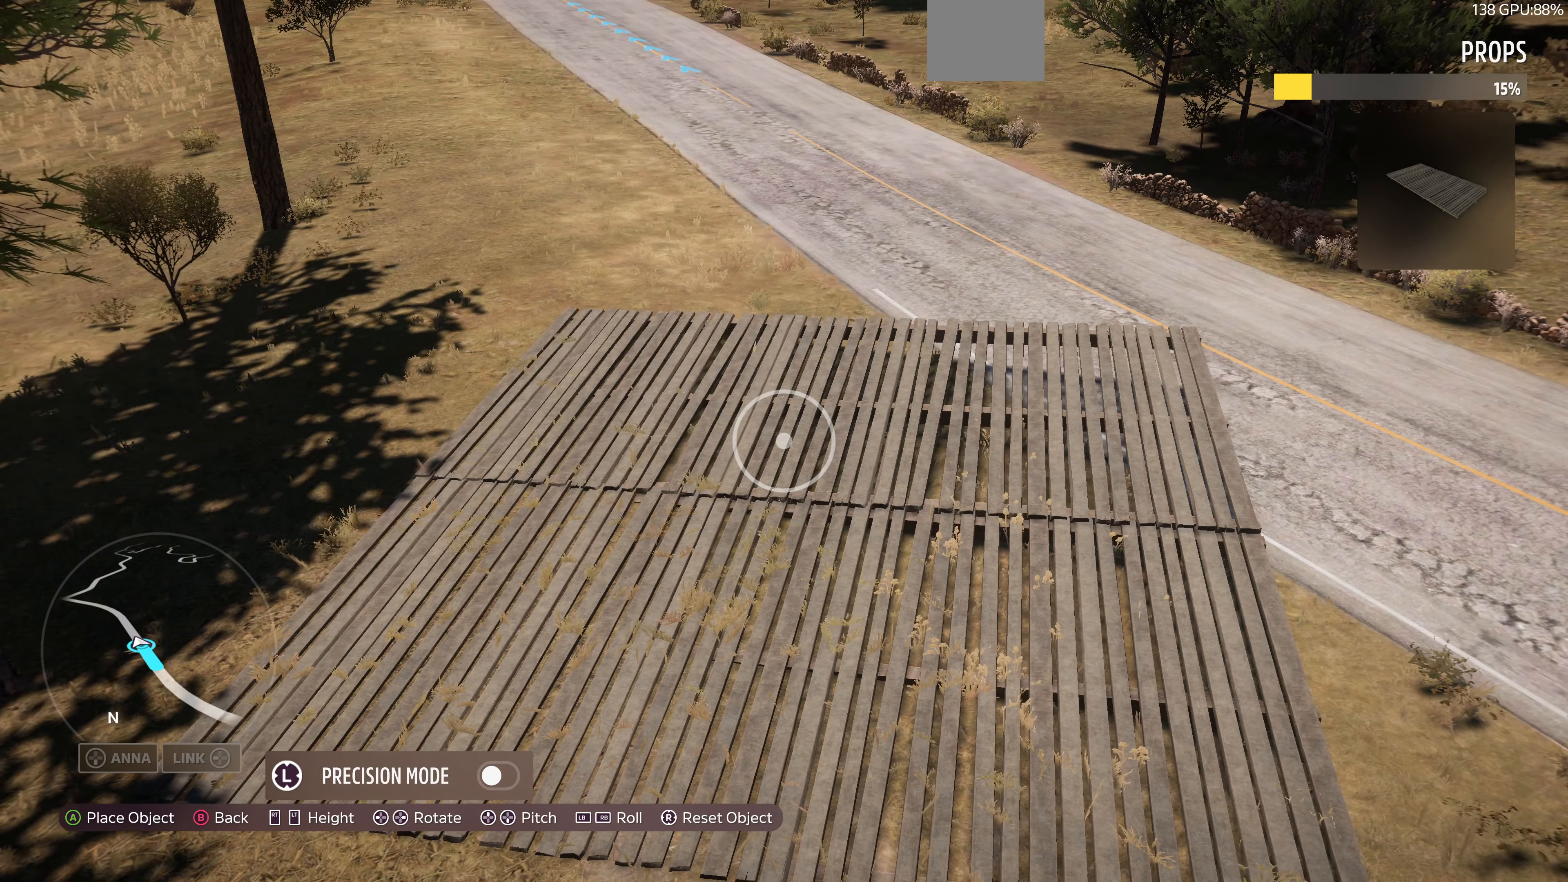
{"buttons": [], "left_stick": "center", "right_stick": "center", "events": [[100, "left_stick", "up-right"], [200, "left_stick", "center"]]}
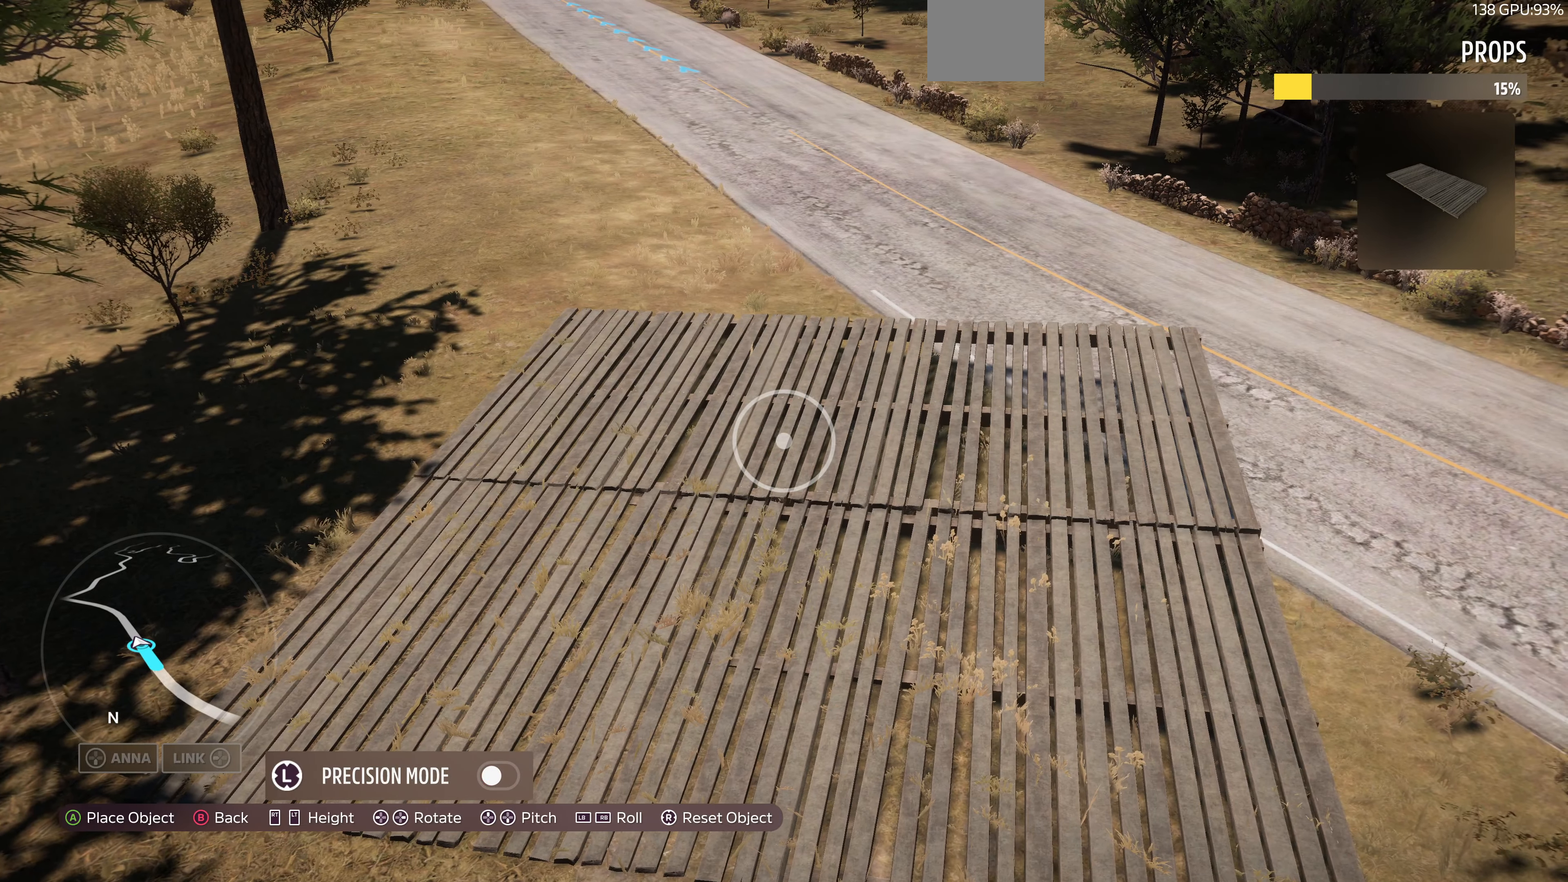
{"buttons": [], "left_stick": "down", "right_stick": "down", "events": [[33, "CIRCLE", "down"], [200, "CIRCLE", "up"], [333, "left_stick", "down"], [467, "right_stick", "down"]]}
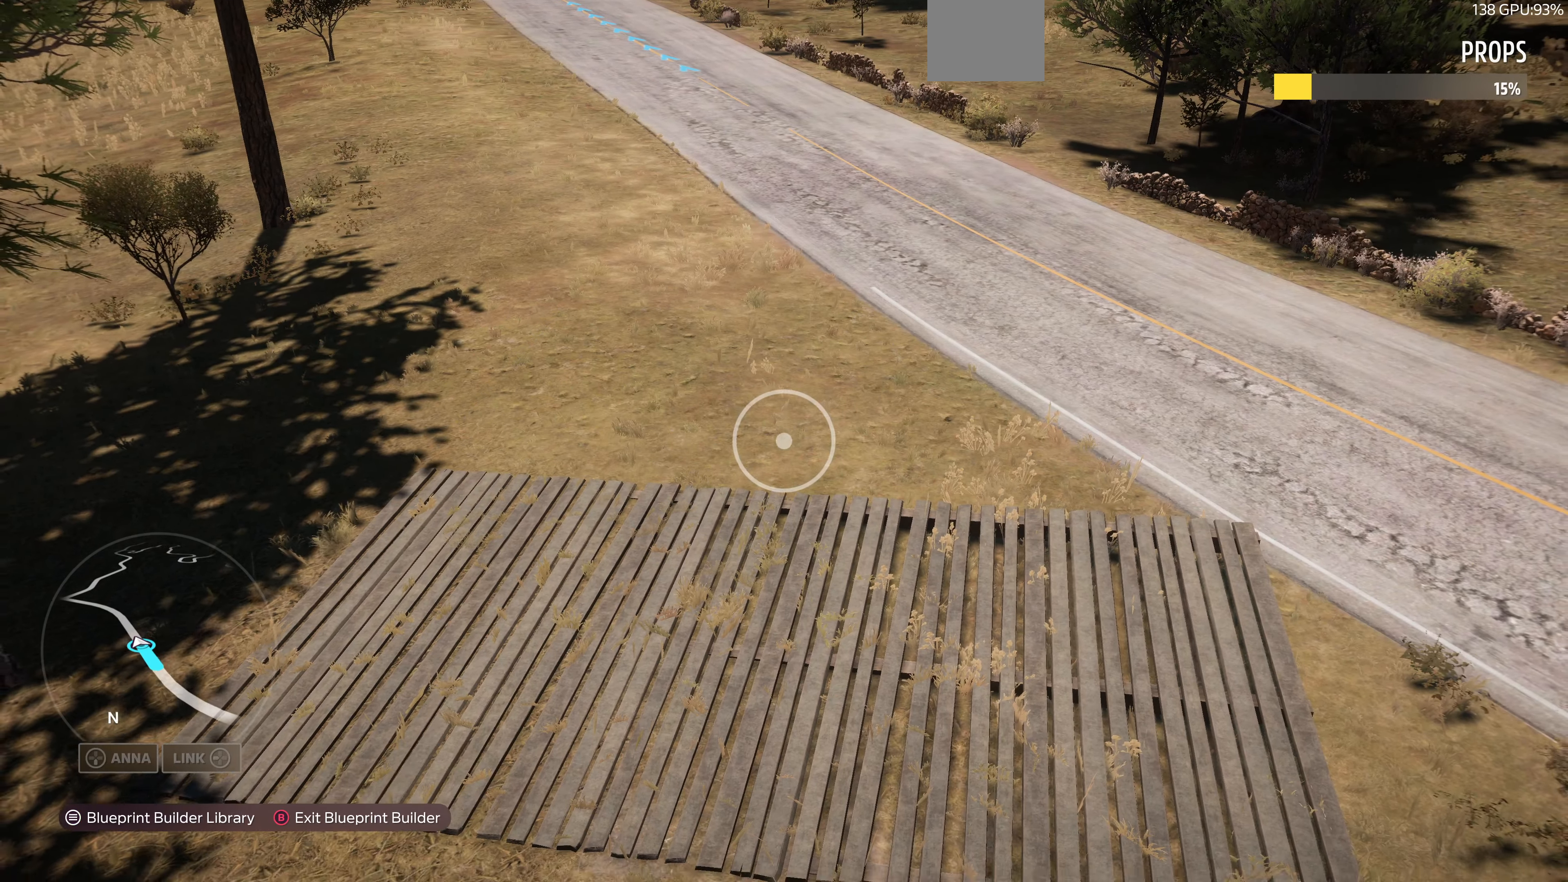
{"buttons": [], "left_stick": "down", "right_stick": "center", "events": [[200, "right_stick", "center"], [333, "SQUARE", "down"], [500, "SQUARE", "up"]]}
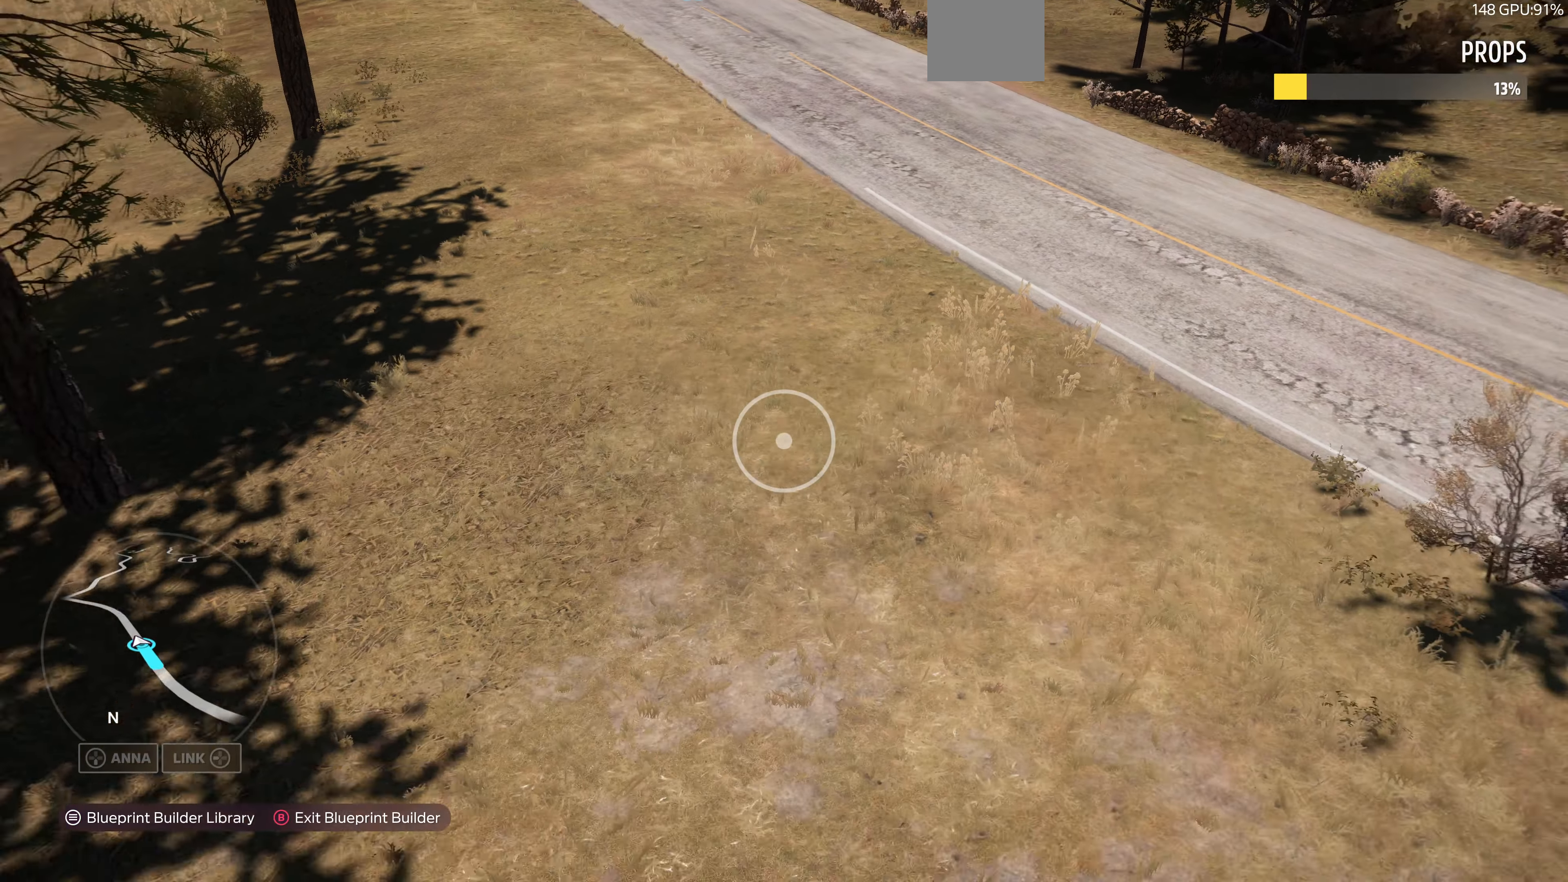
{"buttons": ["START"], "left_stick": "center", "right_stick": "center", "events": [[67, "left_stick", "down-left"], [133, "R2", "down"], [267, "left_stick", "center"], [367, "R2", "up"], [433, "START", "down"]]}
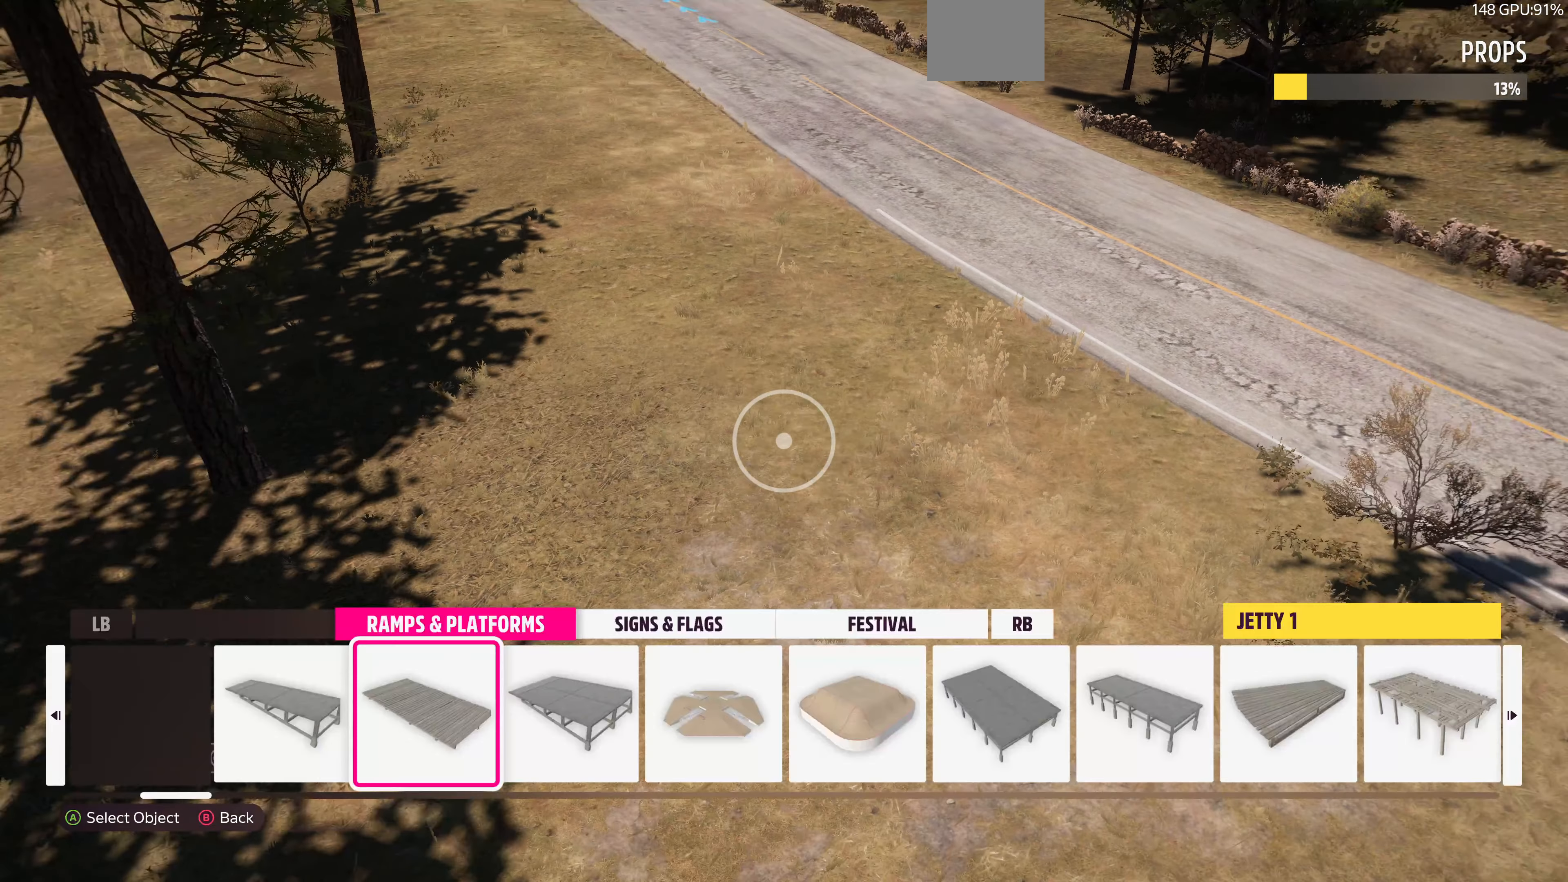
{"buttons": [], "left_stick": "center", "right_stick": "center", "events": [[33, "START", "up"]]}
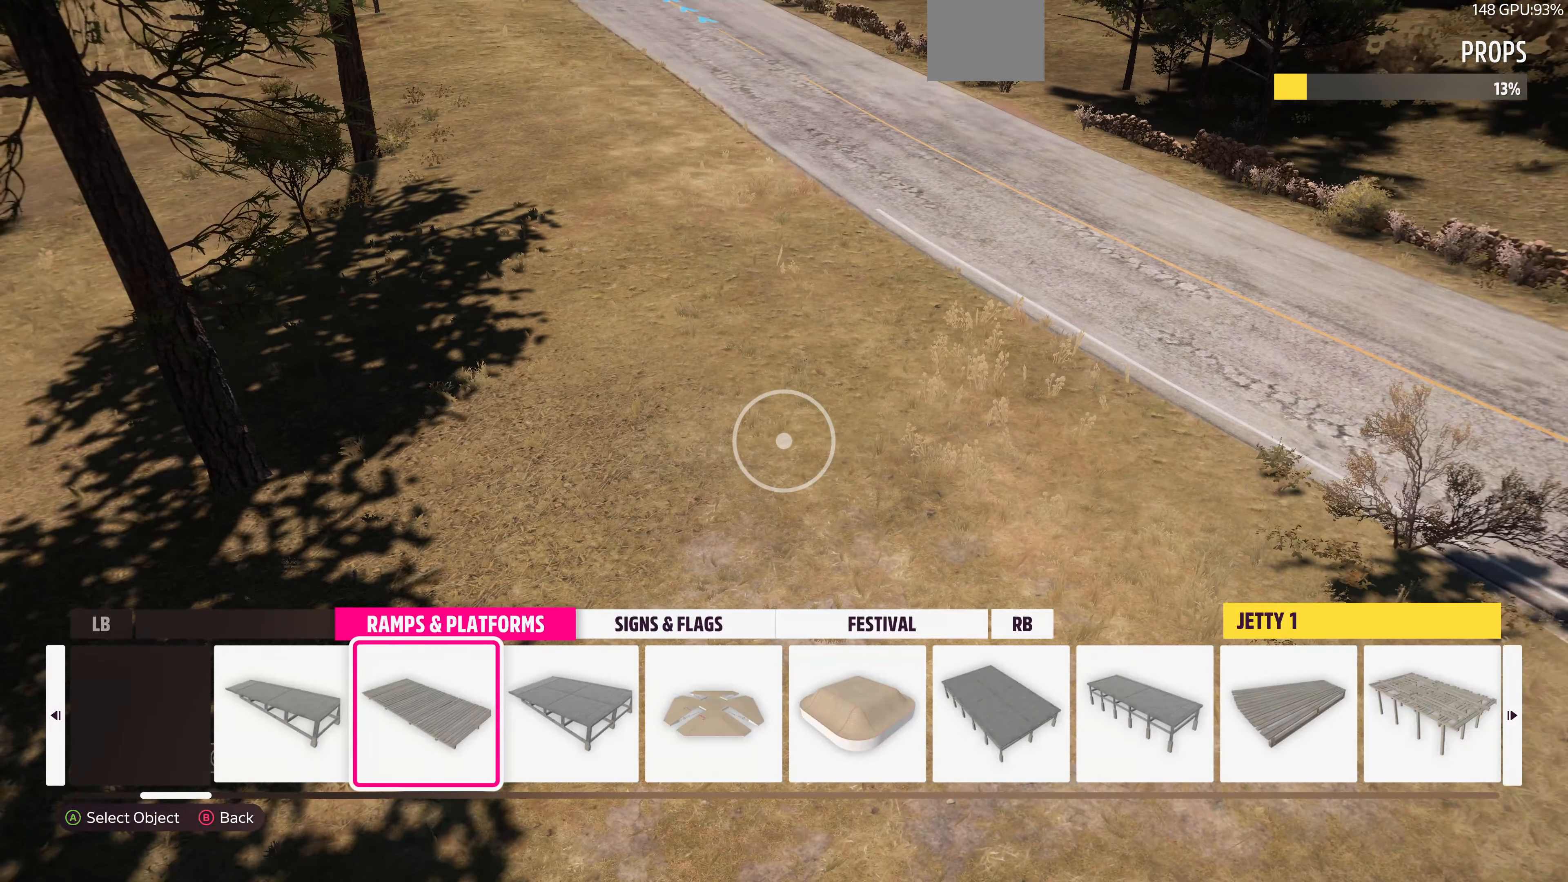
{"buttons": [], "left_stick": "up", "right_stick": "center", "events": [[233, "CROSS", "down"], [333, "CROSS", "up"], [500, "left_stick", "up"]]}
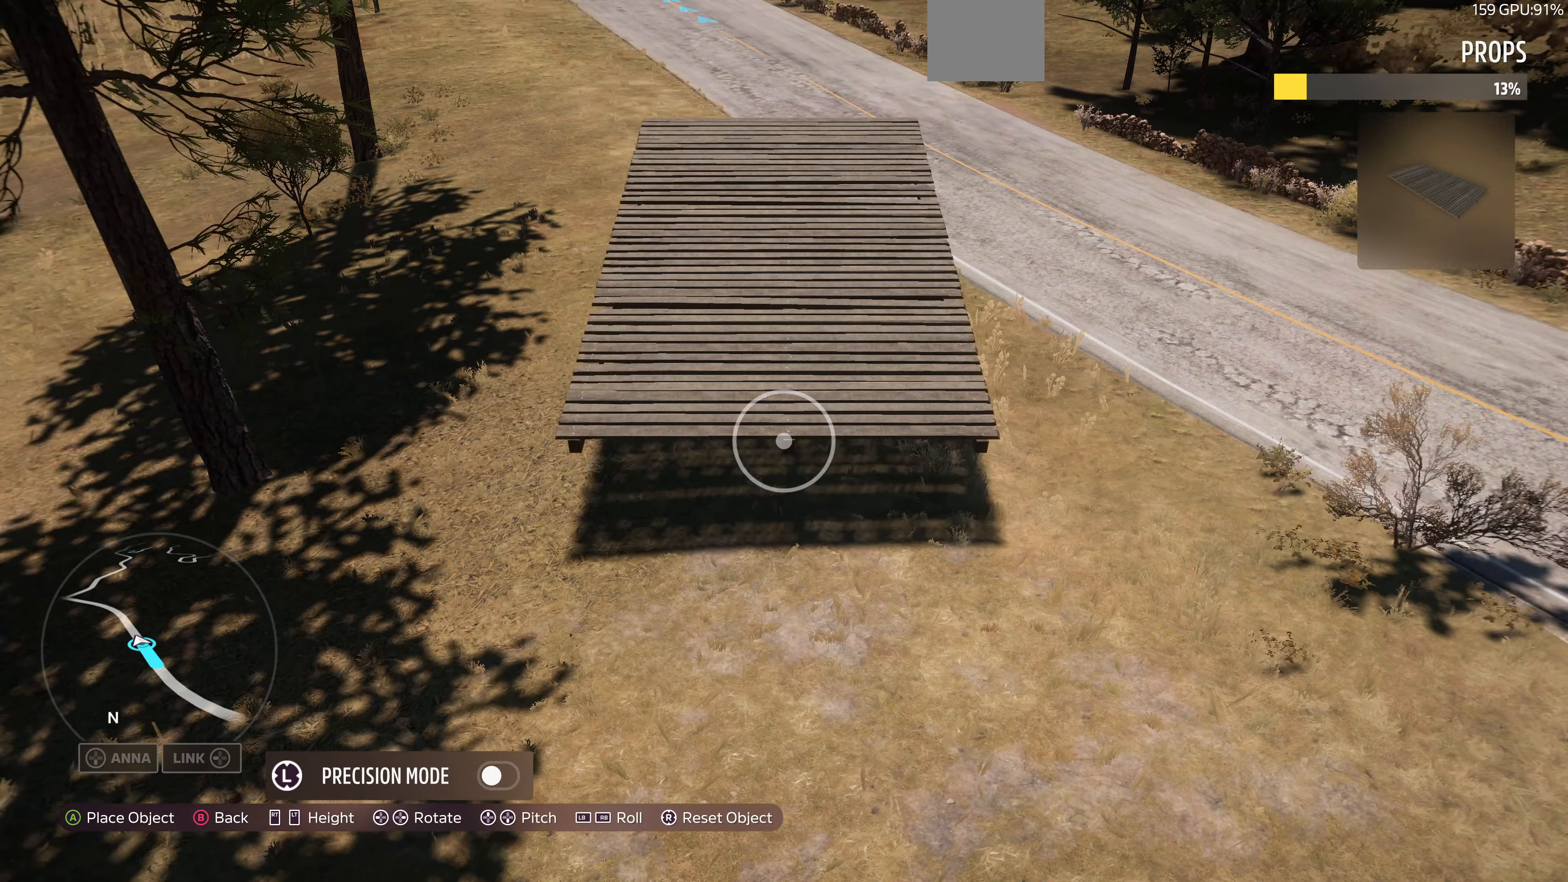
{"buttons": [], "left_stick": "up", "right_stick": "center", "events": [[67, "L2", "down"], [466, "L2", "up"]]}
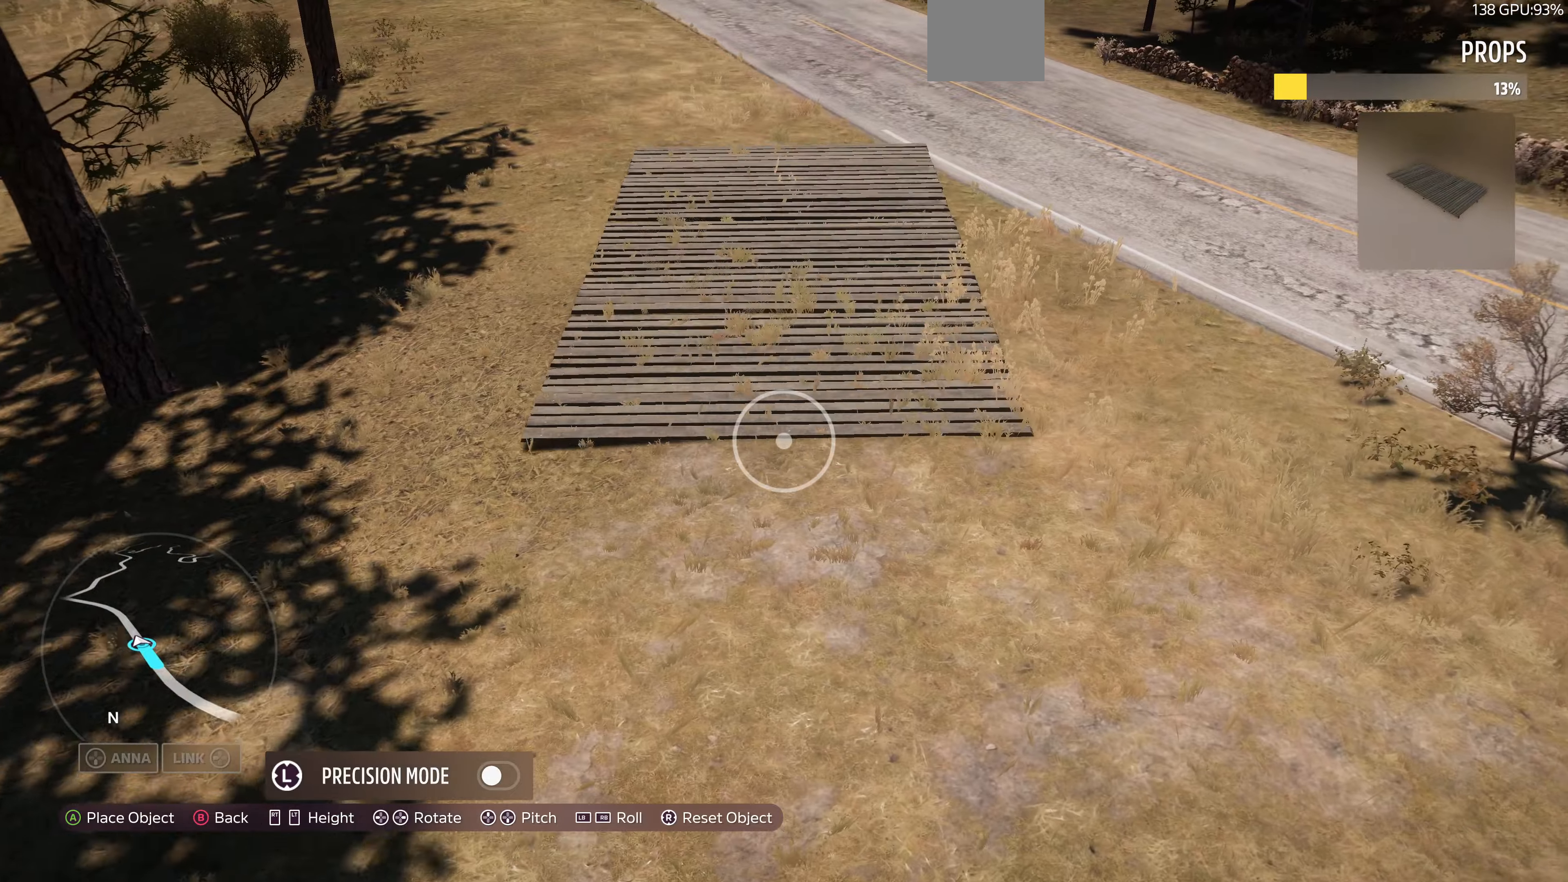
{"buttons": [], "left_stick": "up-left", "right_stick": "up-right", "events": [[33, "left_stick", "up-left"], [300, "right_stick", "up-right"]]}
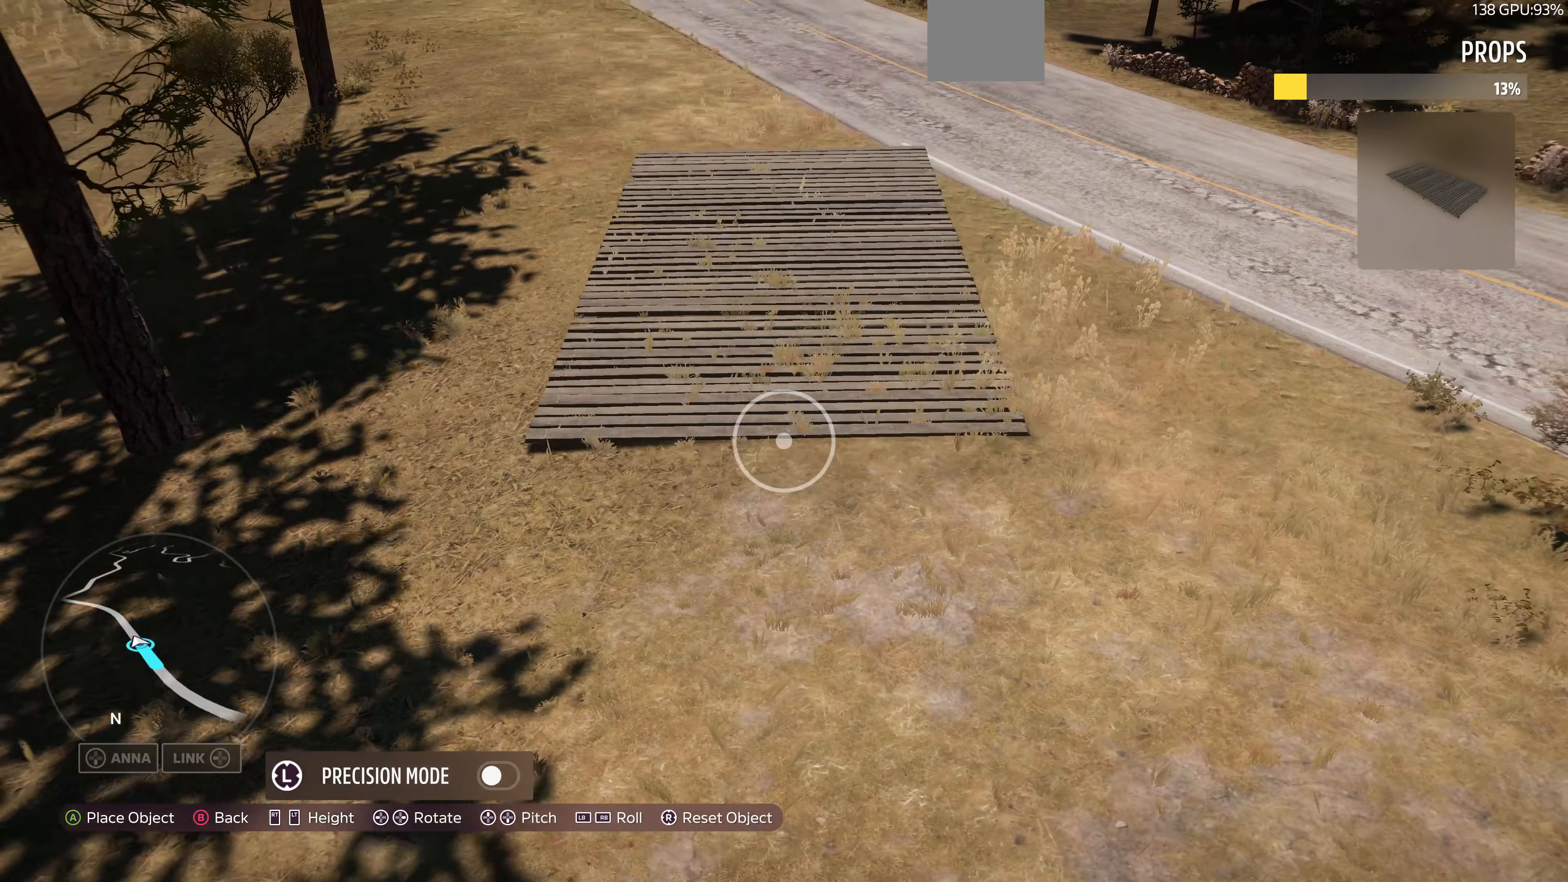
{"buttons": [], "left_stick": "center", "right_stick": "right", "events": [[33, "right_stick", "center"], [166, "left_stick", "left"], [200, "right_stick", "right"], [433, "left_stick", "center"]]}
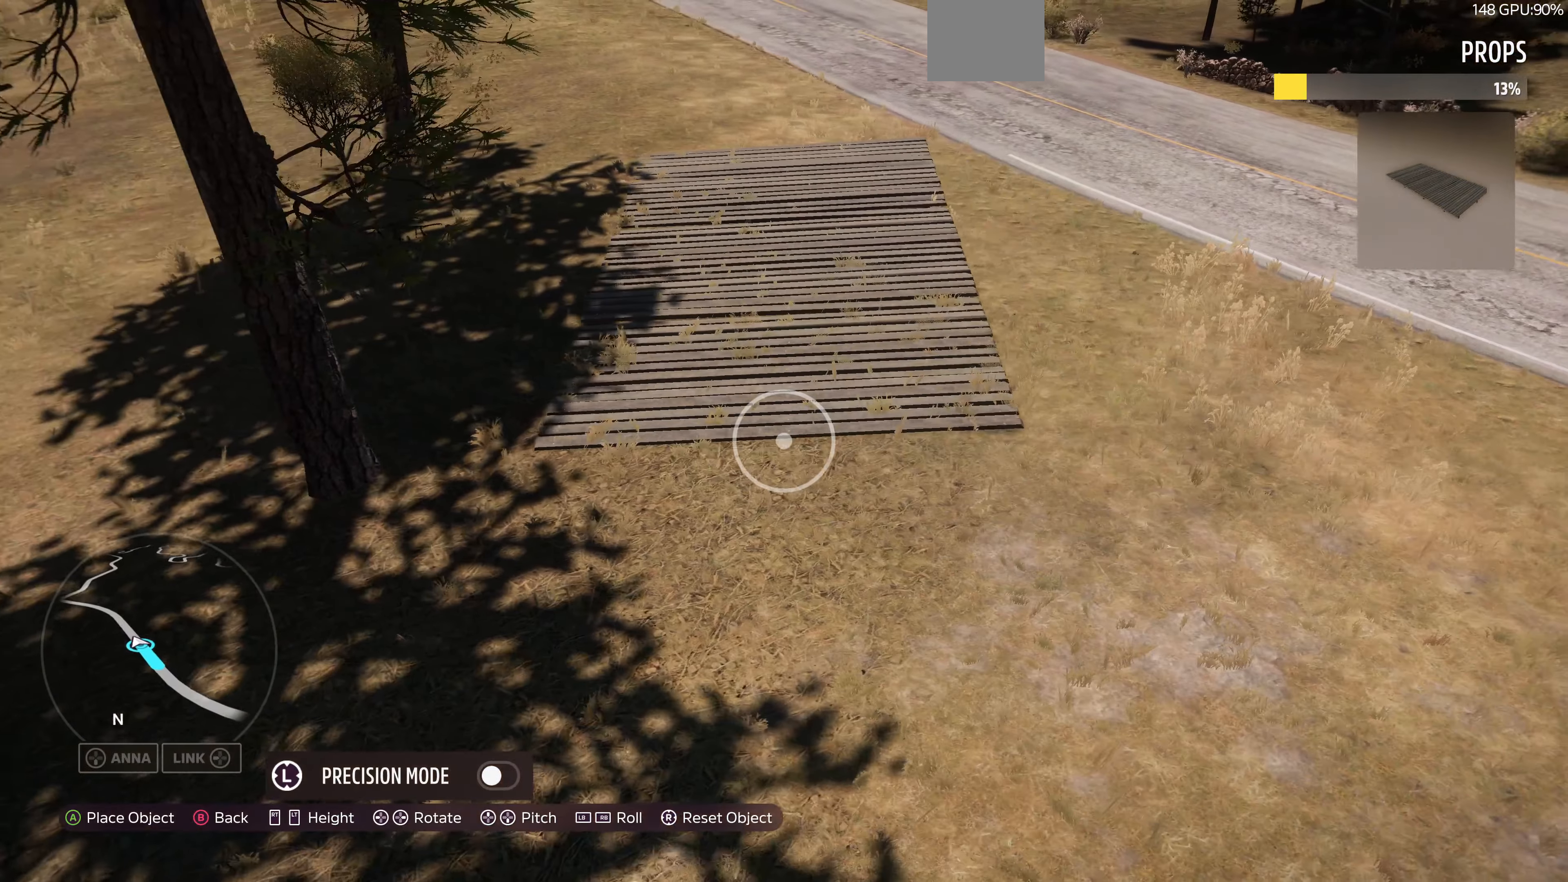
{"buttons": [], "left_stick": "left", "right_stick": "center", "events": [[166, "right_stick", "center"], [233, "left_stick", "left"]]}
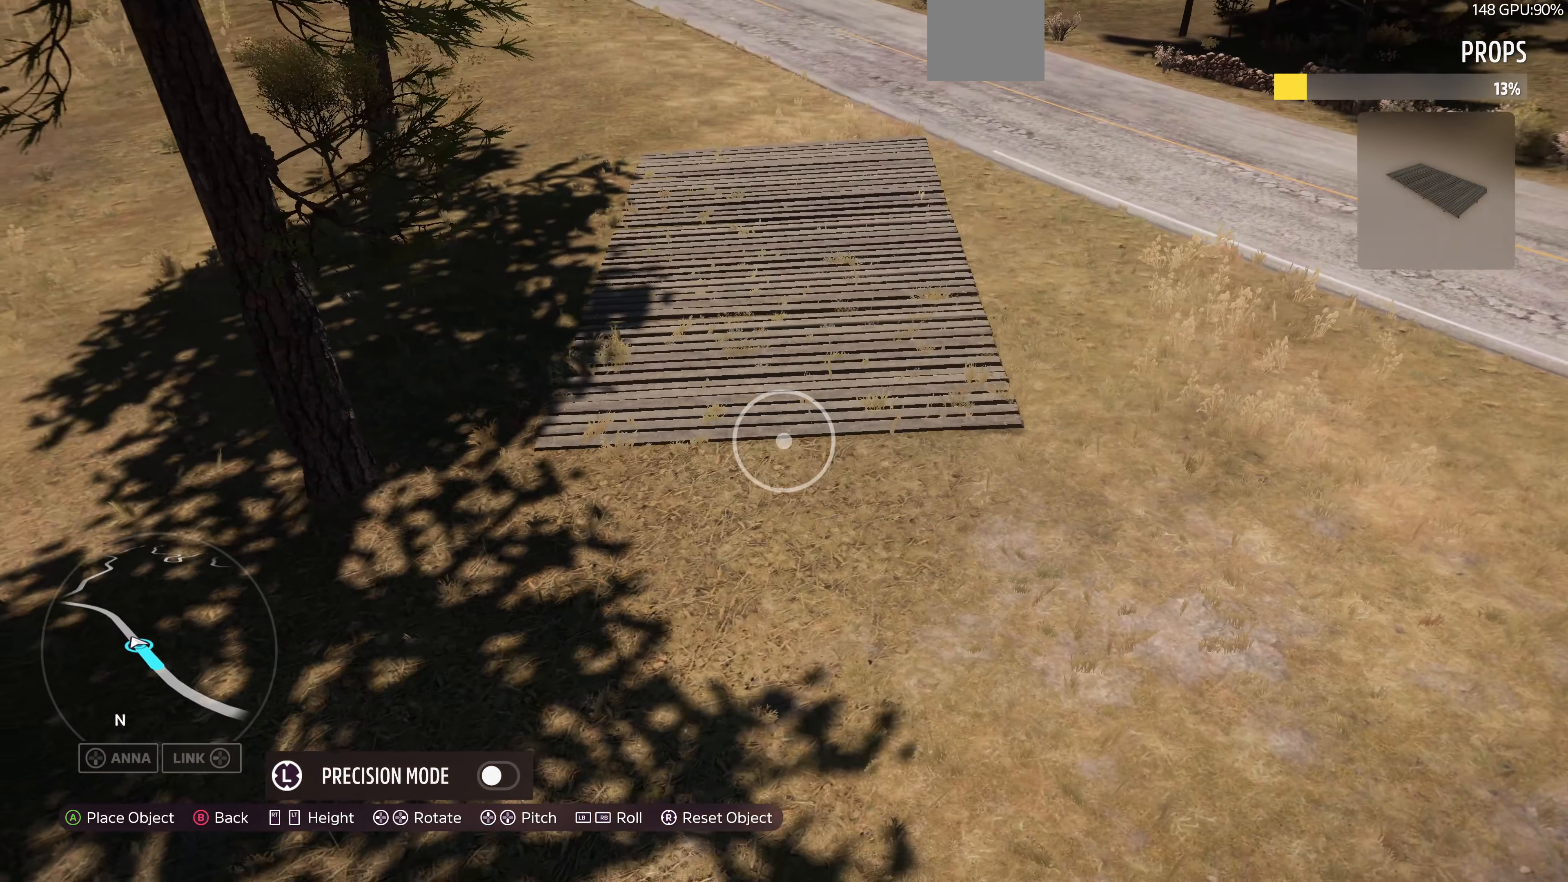
{"buttons": [], "left_stick": "left", "right_stick": "center", "events": [[66, "left_stick", "up-left"], [66, "right_stick", "right"], [233, "right_stick", "center"], [333, "left_stick", "left"]]}
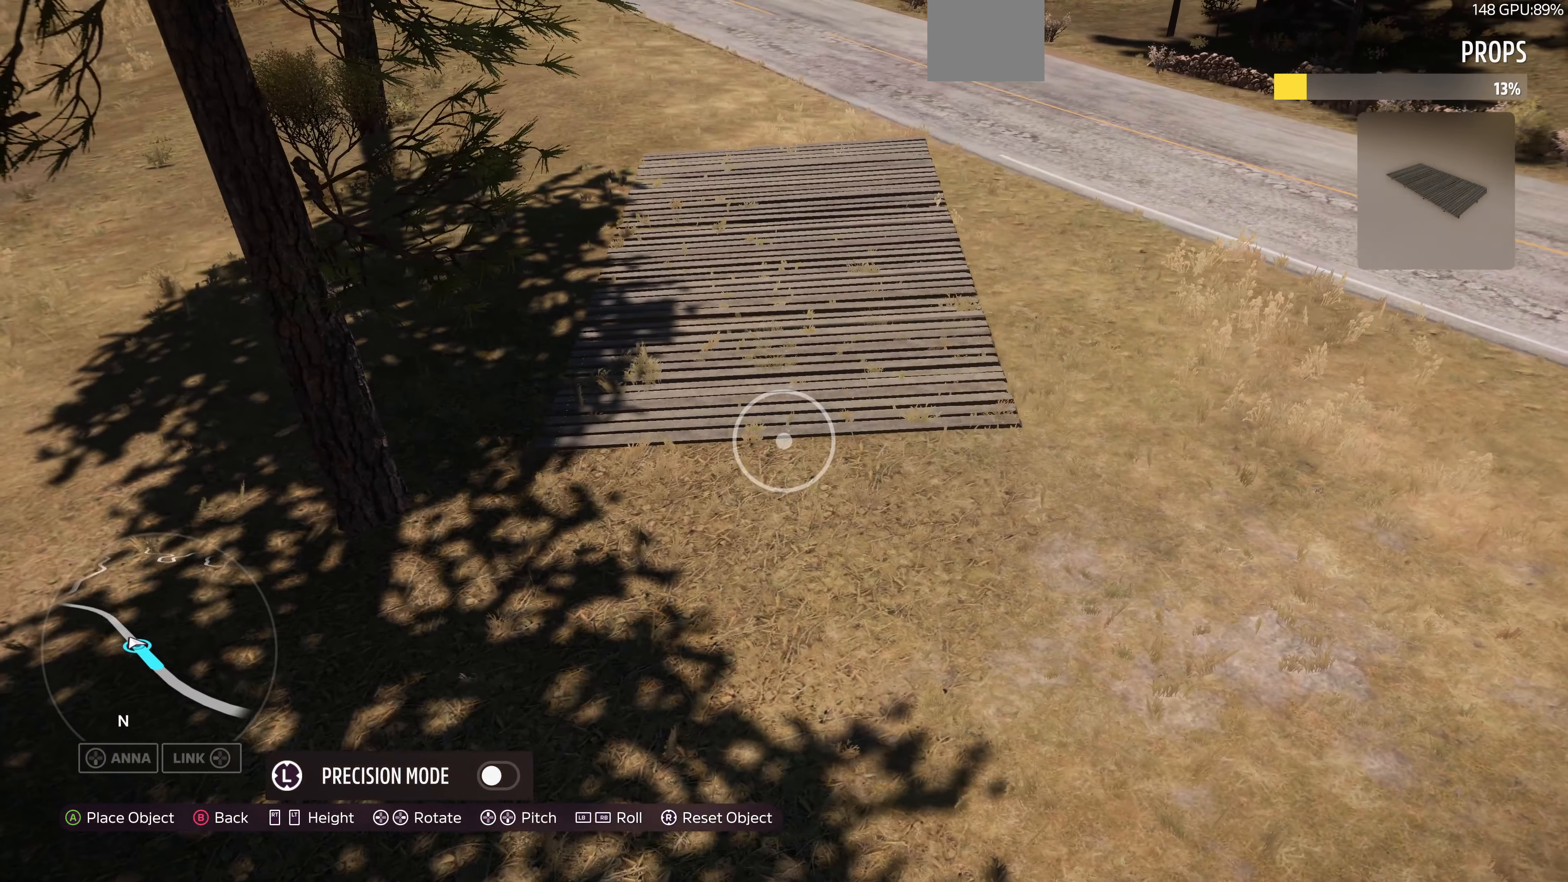
{"buttons": [], "left_stick": "center", "right_stick": "center", "events": [[33, "left_stick", "center"], [133, "right_stick", "right"], [233, "left_stick", "down-left"], [266, "right_stick", "center"], [366, "left_stick", "down-right"], [466, "left_stick", "center"]]}
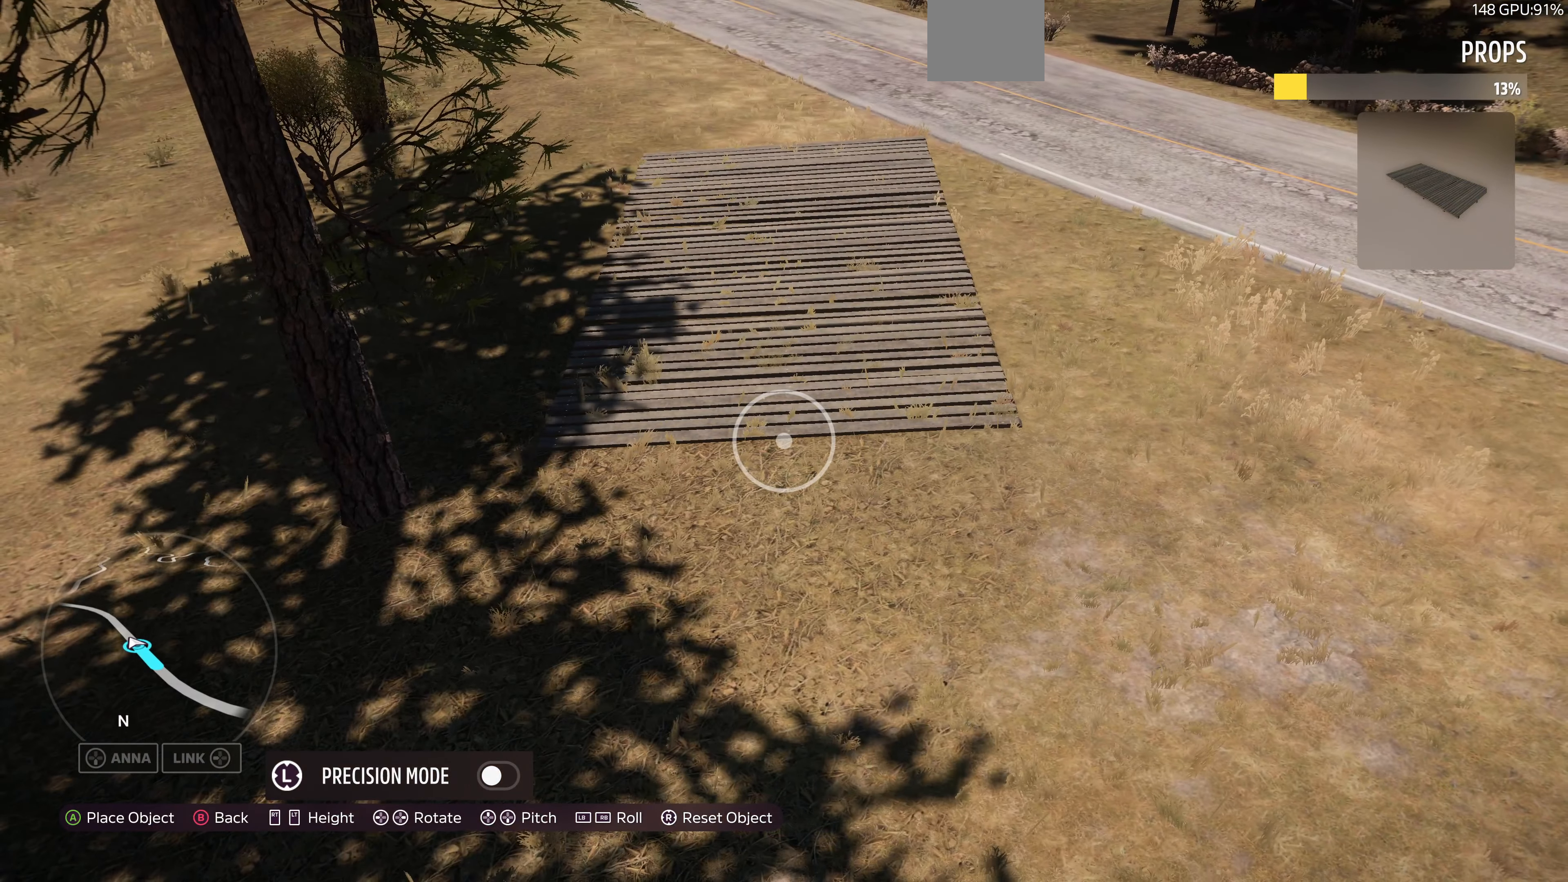
{"buttons": ["CROSS"], "left_stick": "center", "right_stick": "center", "events": [[433, "CROSS", "down"]]}
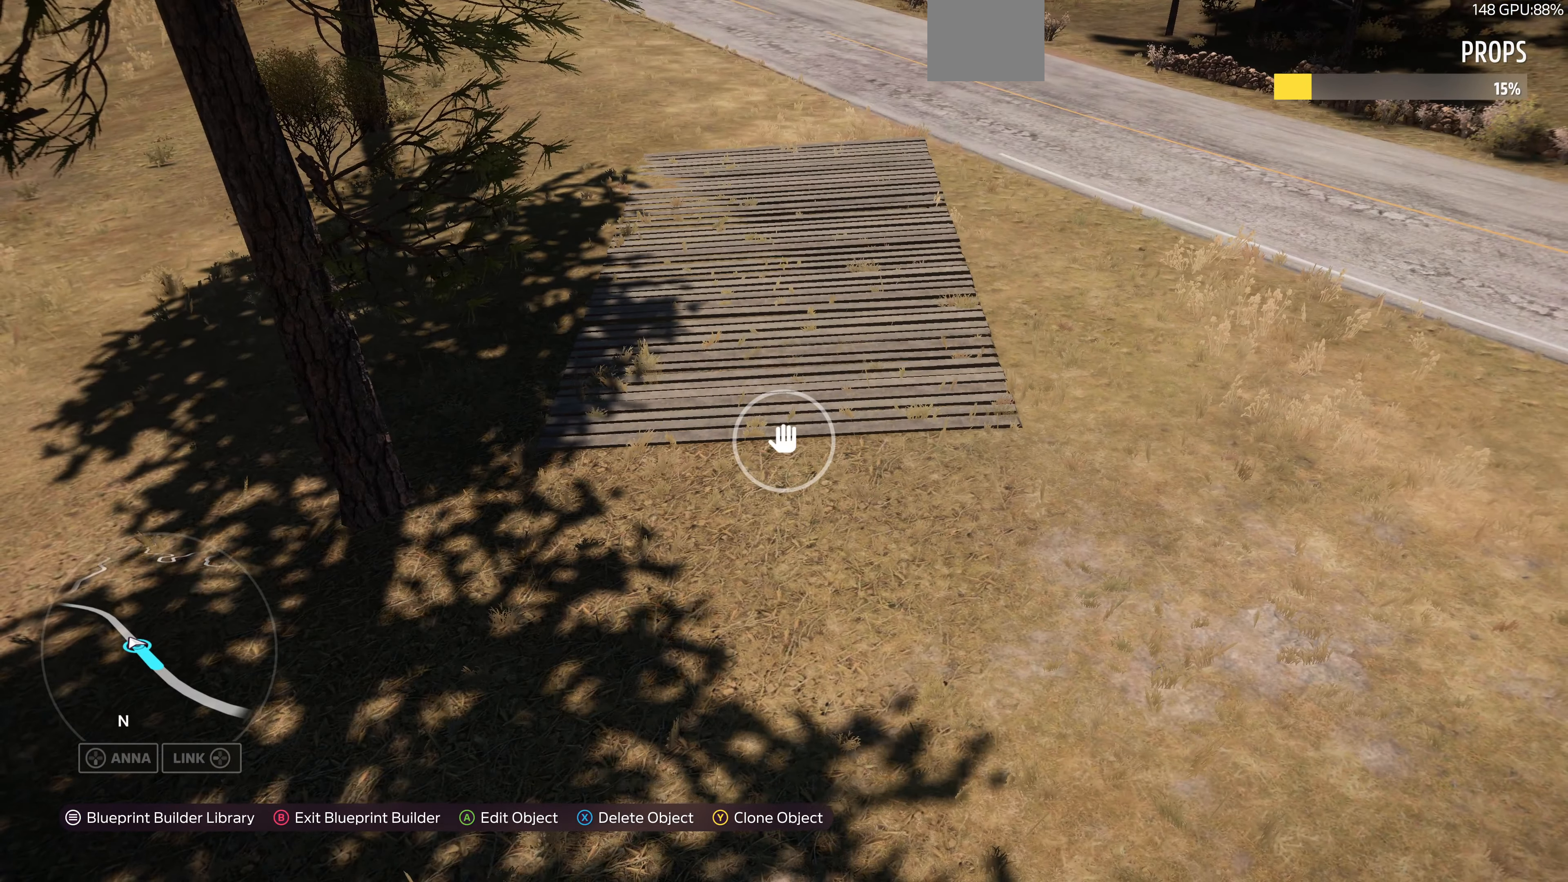
{"buttons": [], "left_stick": "center", "right_stick": "center", "events": [[66, "CROSS", "up"], [133, "left_stick", "up"], [500, "left_stick", "center"]]}
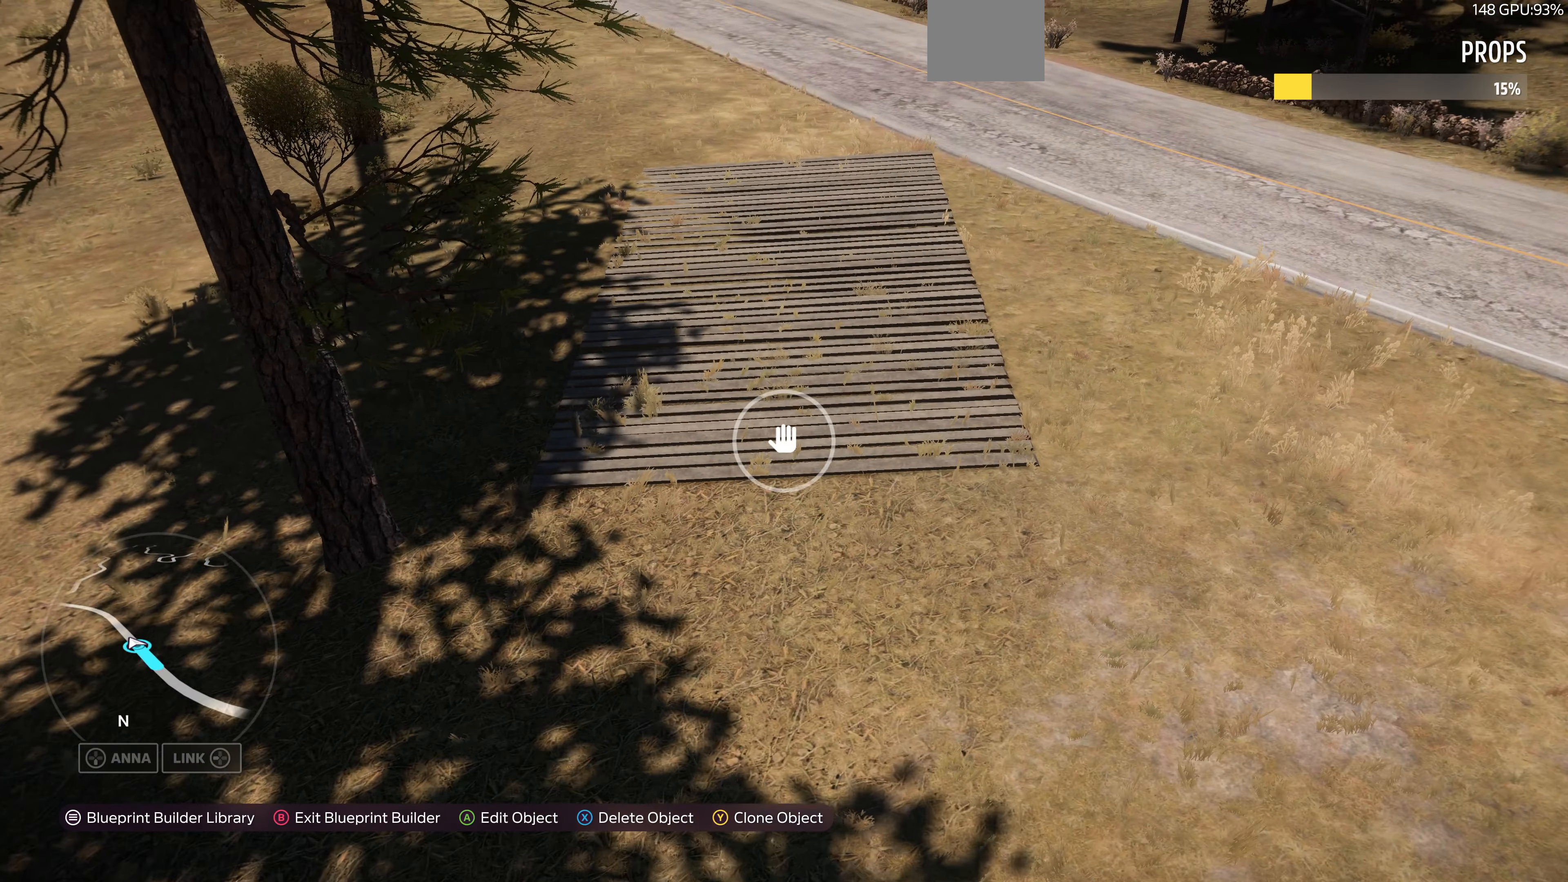
{"buttons": [], "left_stick": "down-right", "right_stick": "center", "events": [[433, "left_stick", "down-right"]]}
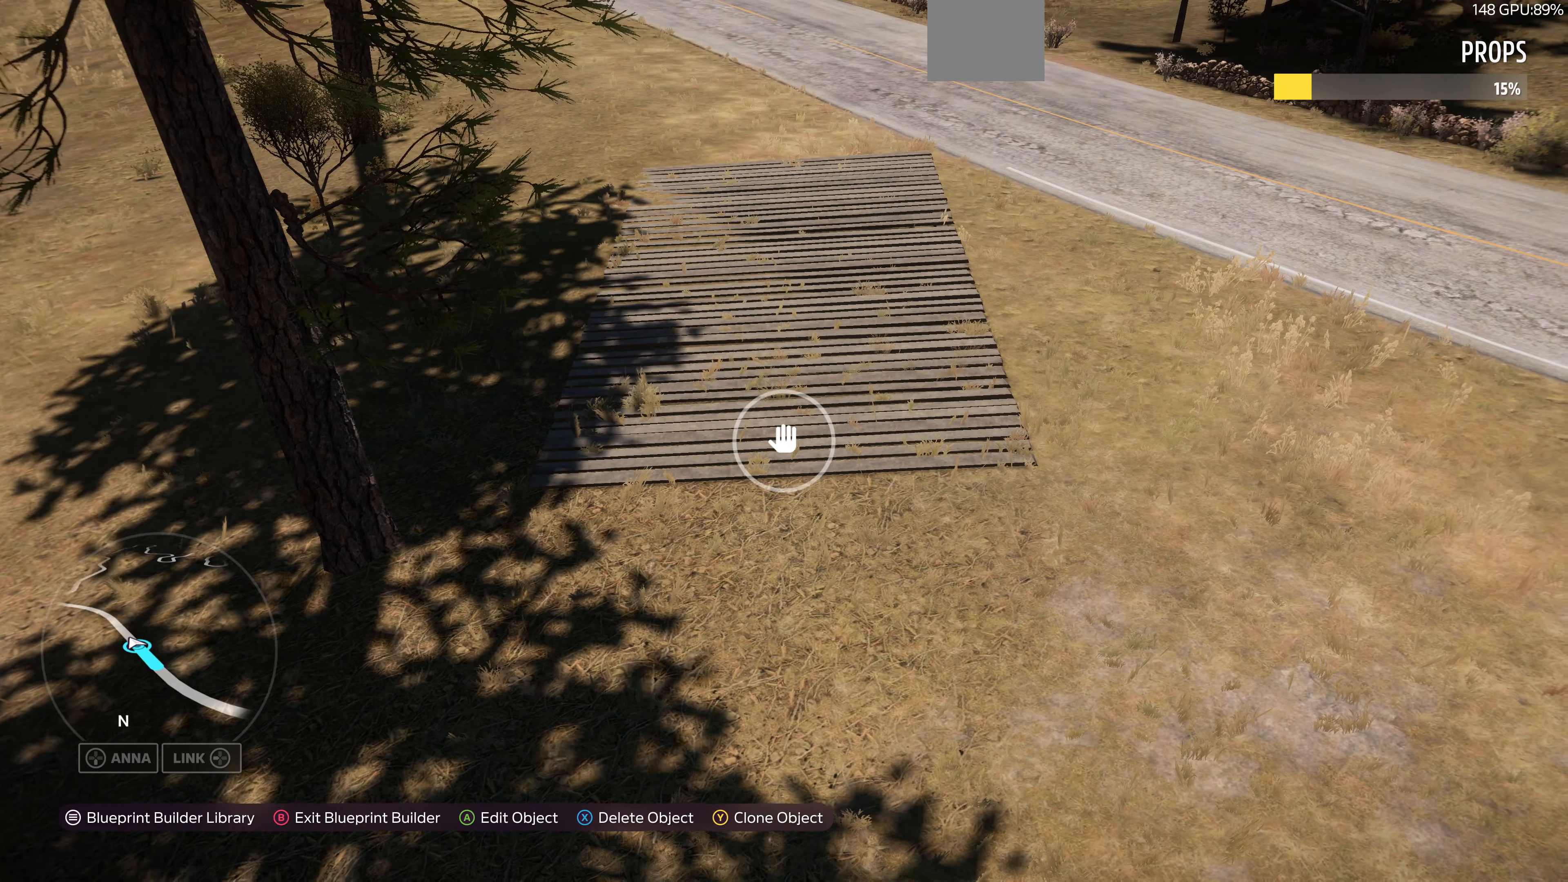
{"buttons": ["R2"], "left_stick": "down-right", "right_stick": "center", "events": [[233, "R2", "down"]]}
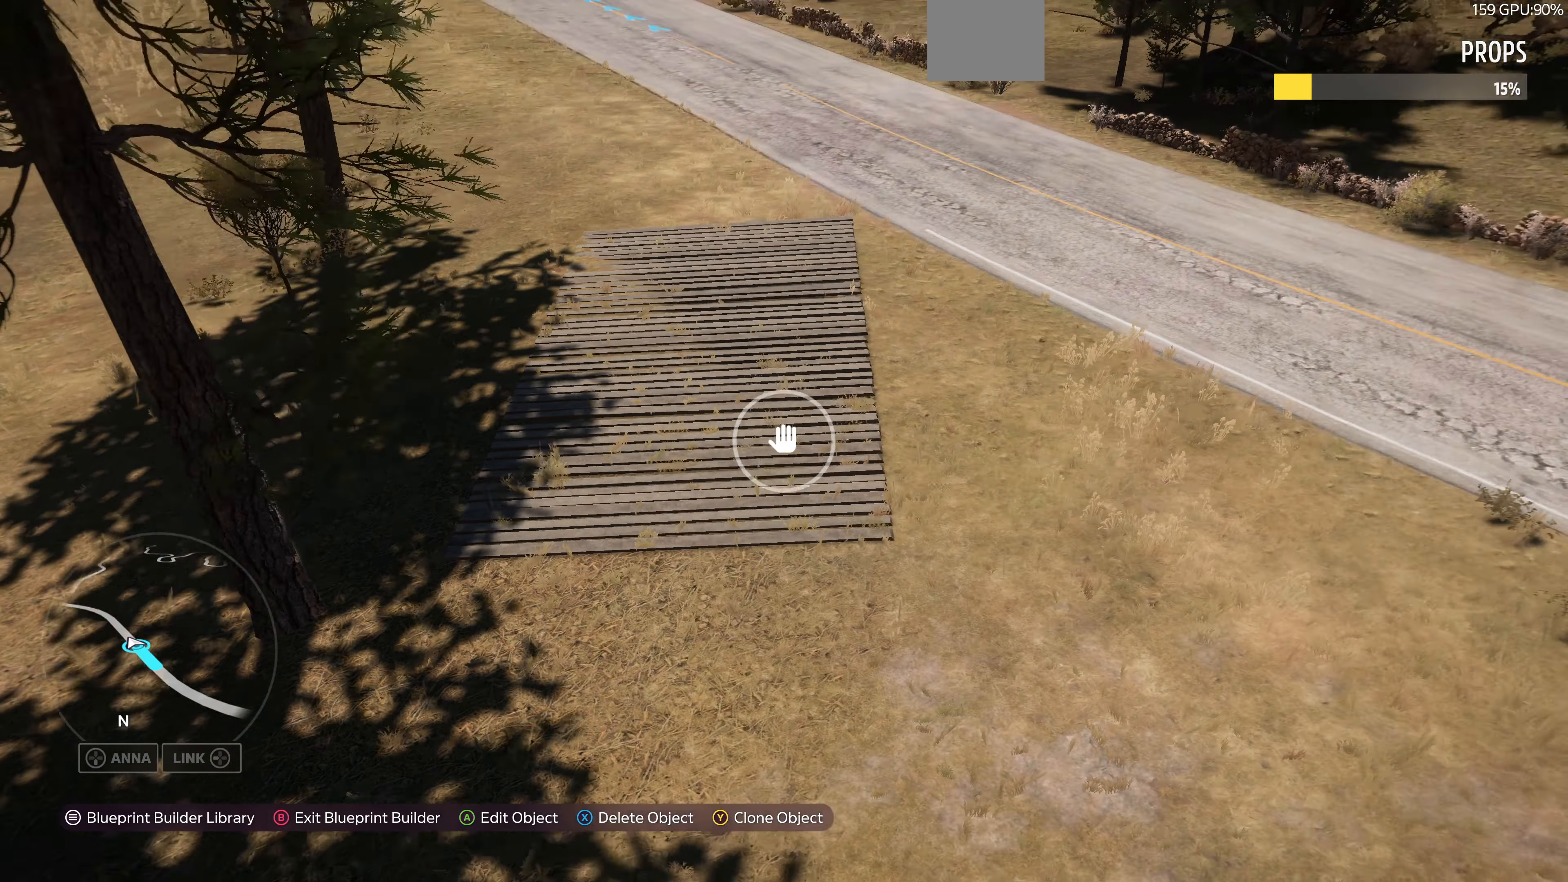
{"buttons": ["CROSS"], "left_stick": "right", "right_stick": "center", "events": [[100, "R2", "up"], [200, "START", "down"], [200, "left_stick", "center"], [300, "START", "up"], [433, "CROSS", "down"], [500, "left_stick", "right"]]}
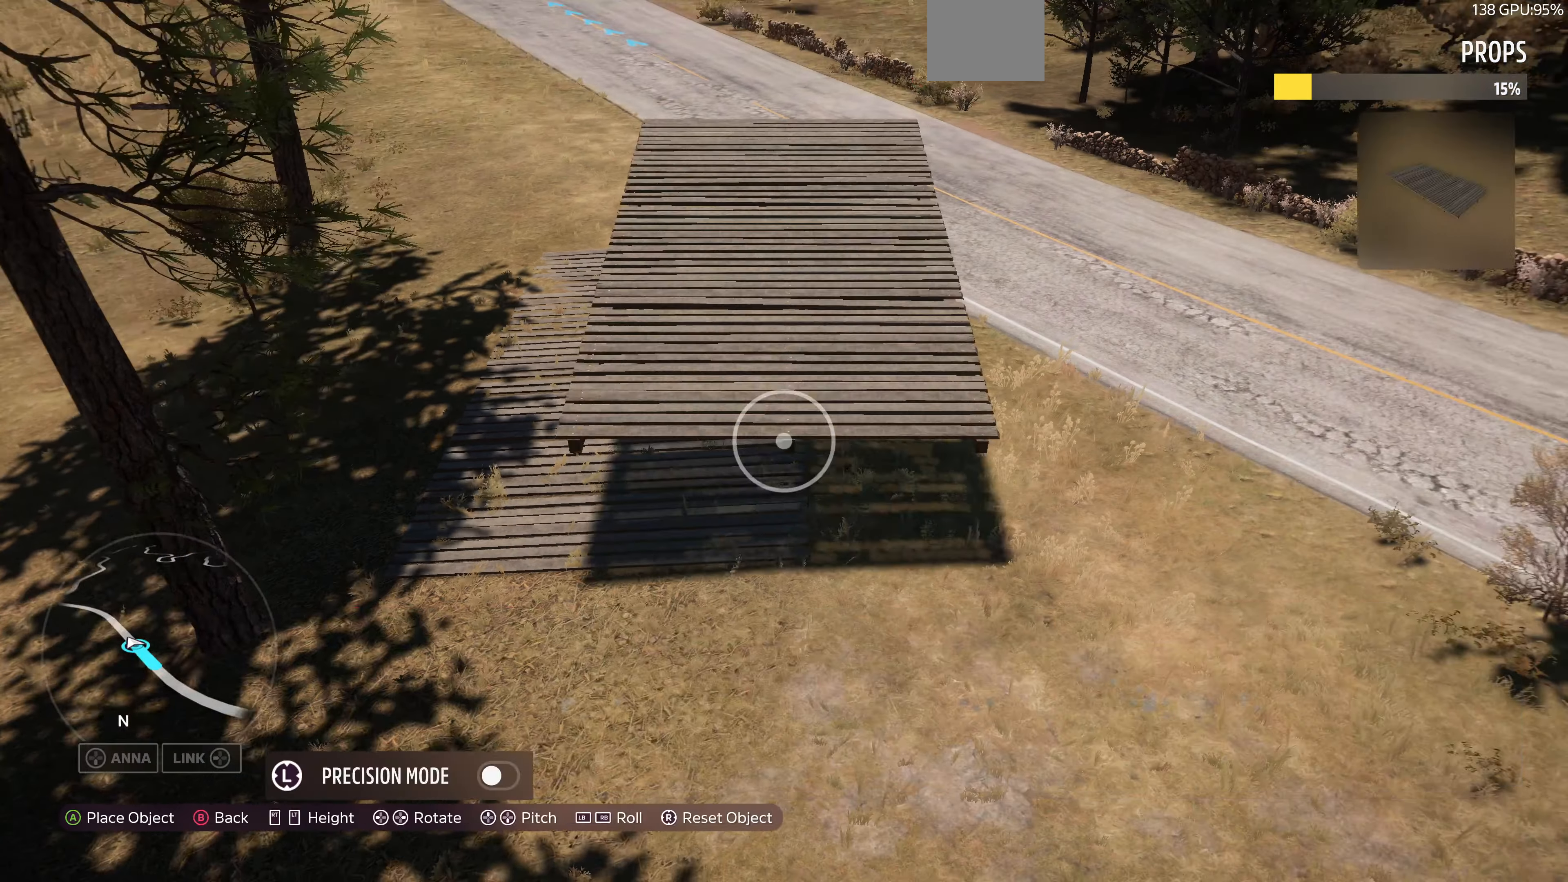
{"buttons": ["L2"], "left_stick": "down-right", "right_stick": "center", "events": [[33, "left_stick", "down-right"], [66, "CROSS", "up"], [167, "L2", "down"]]}
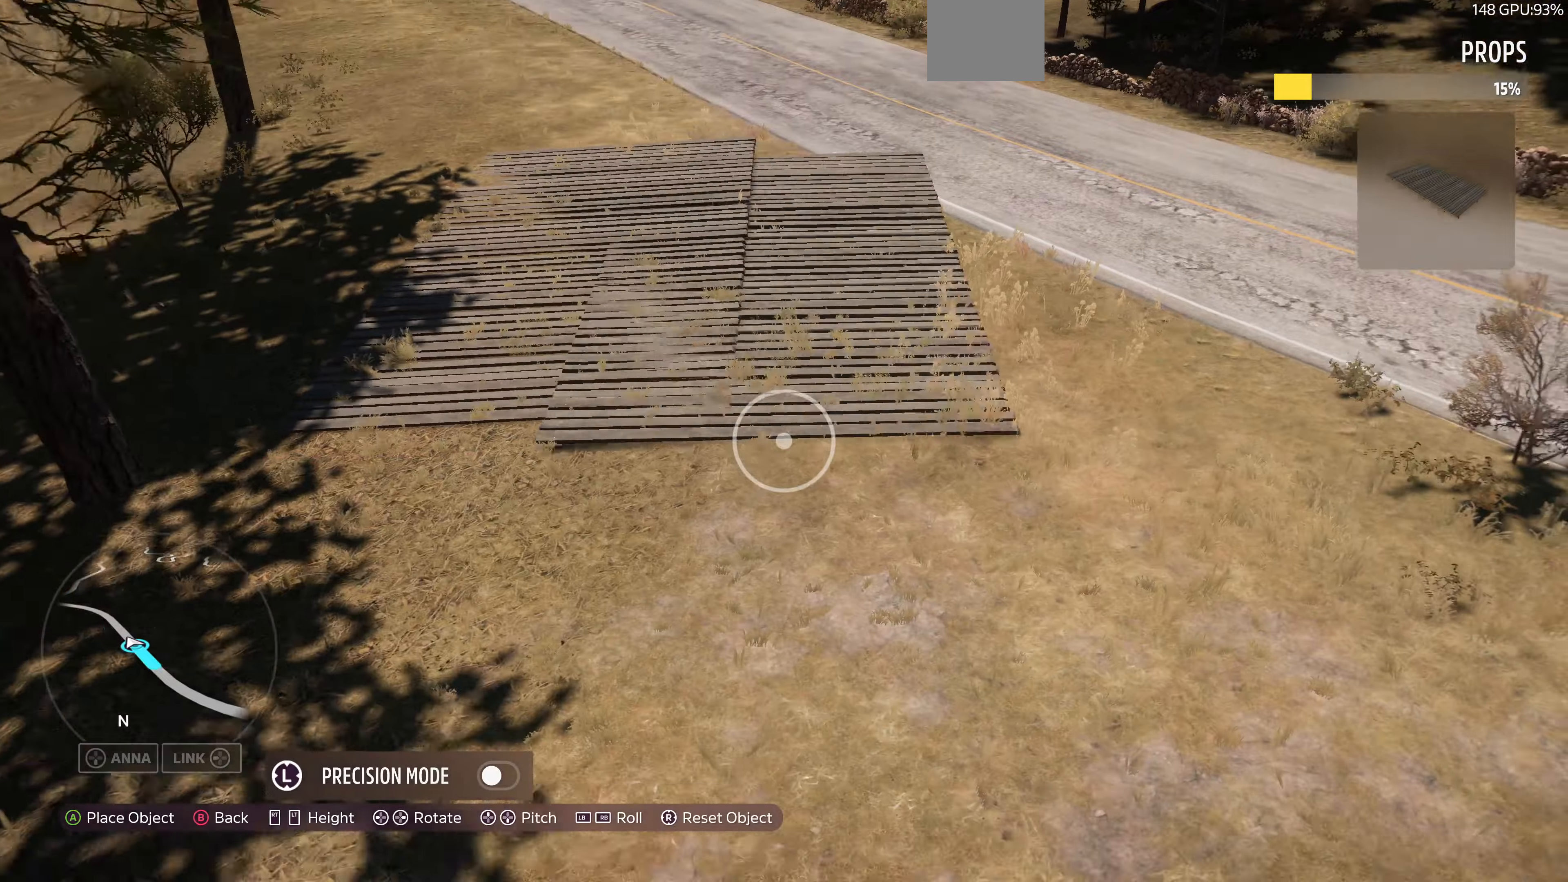
{"buttons": [], "left_stick": "down-right", "right_stick": "center", "events": [[34, "left_stick", "right"], [167, "L2", "up"], [434, "left_stick", "down-right"]]}